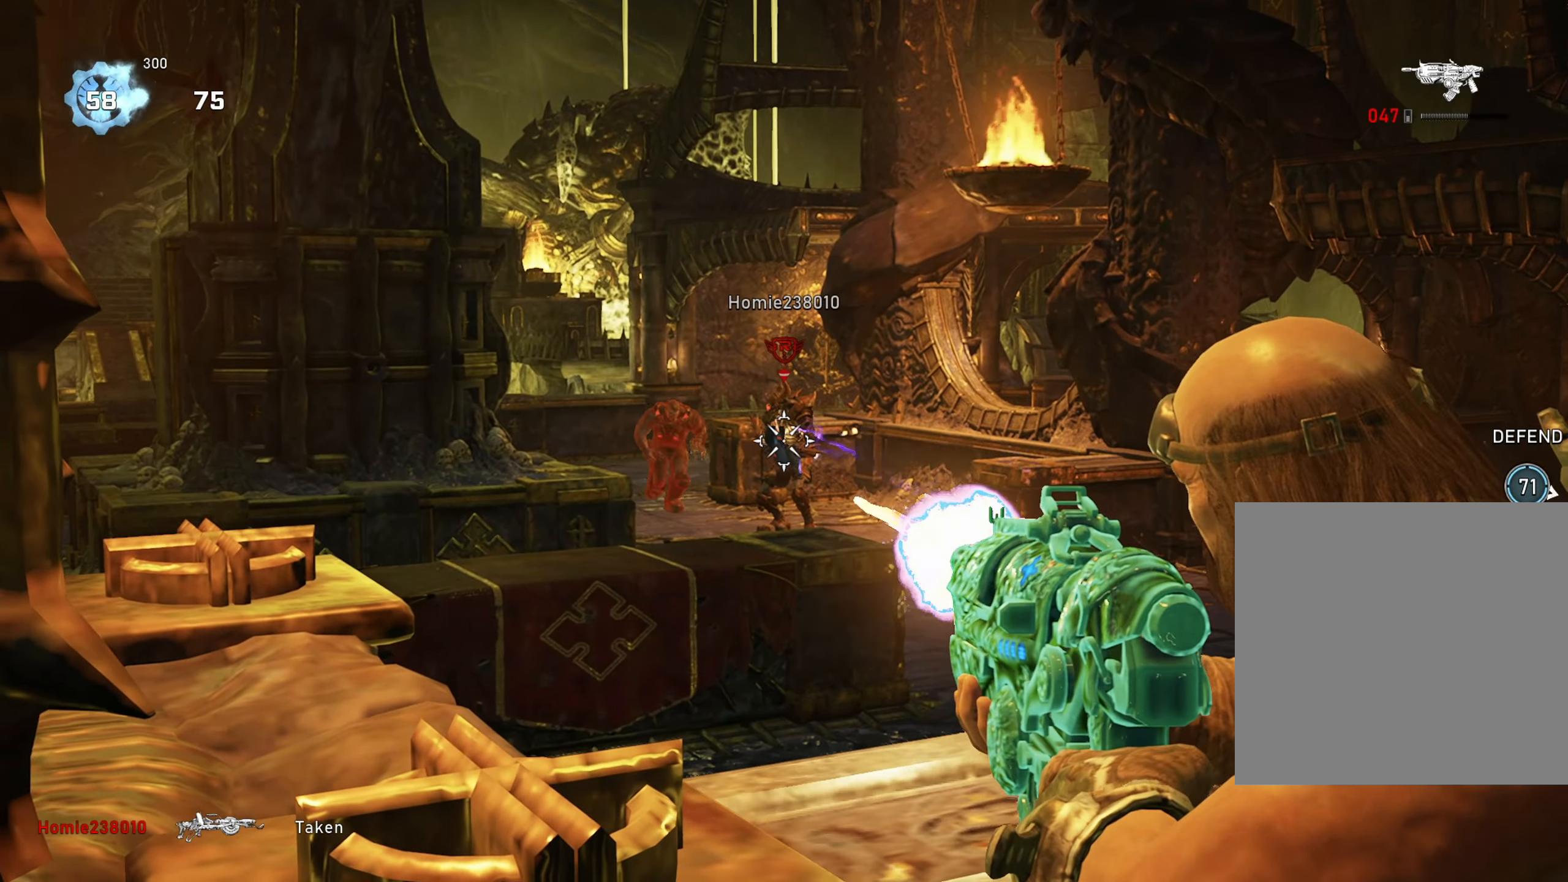
Gameplay with a controller (Xbox layout); each line is a JSON object with the inputs held at the frame after it. "events" lists button and stick changes between this image and that frame as [ms after this image, input, new state], when the widget could be followed in between.
{"buttons": ["L2", "R2", "L3"], "left_stick": "center", "right_stick": "center", "events": [[50, "R2", "up"], [100, "L3", "up"], [183, "L3", "down"], [317, "L3", "up"], [334, "right_stick", "left"], [400, "R2", "down"], [417, "L3", "down"], [417, "right_stick", "center"]]}
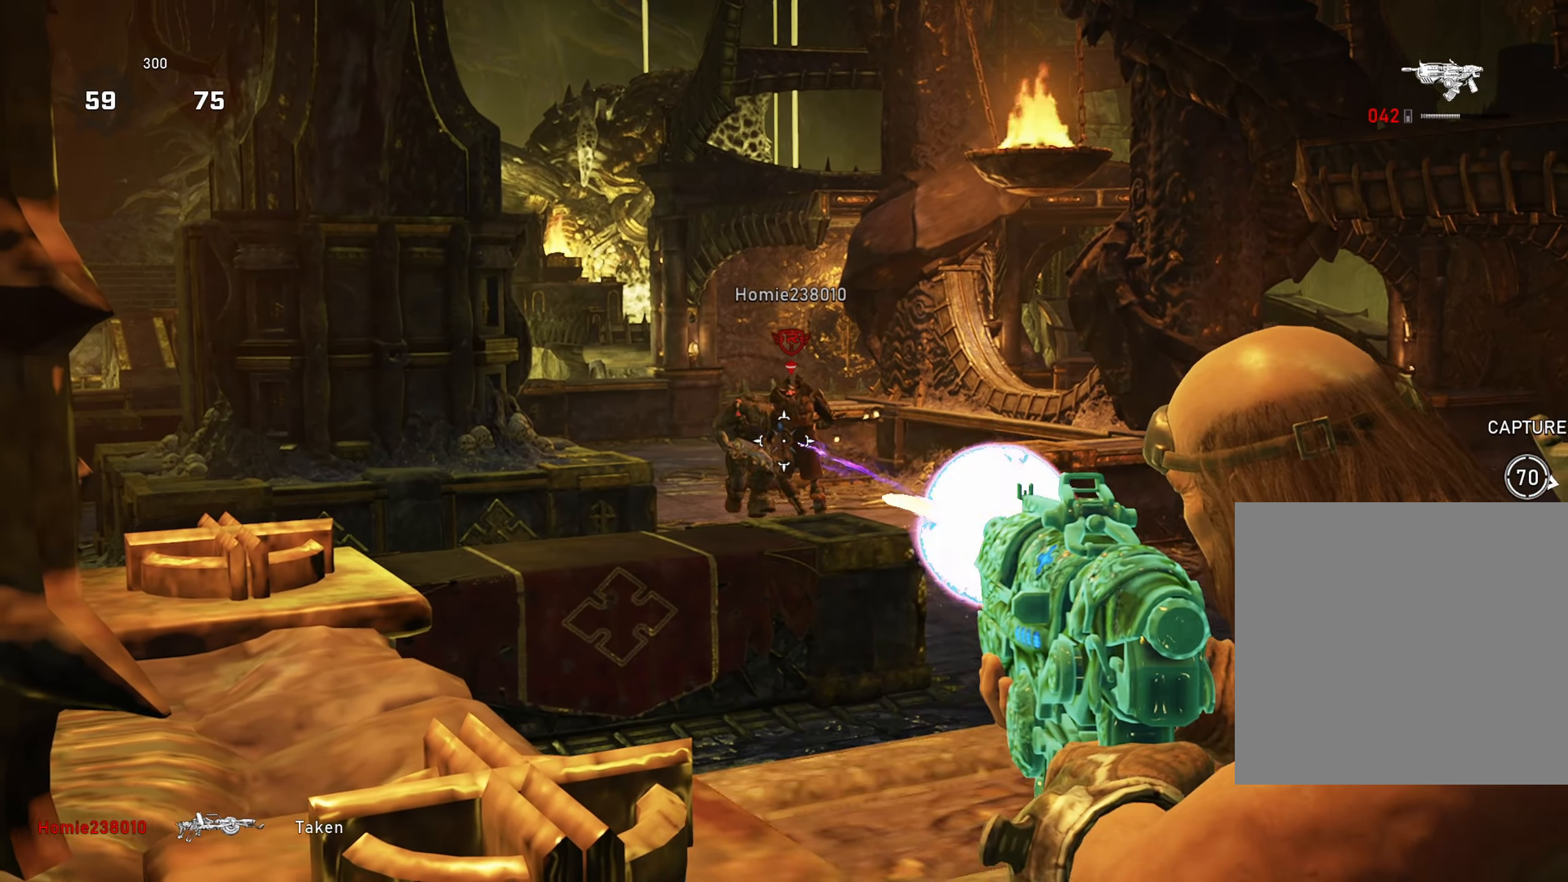
{"buttons": ["L2", "R2"], "left_stick": "center", "right_stick": "center", "events": [[67, "L3", "up"], [100, "right_stick", "left"], [184, "right_stick", "center"], [217, "R2", "up"], [267, "L3", "down"], [301, "right_stick", "left"], [384, "L3", "up"], [384, "R2", "down"], [417, "right_stick", "center"]]}
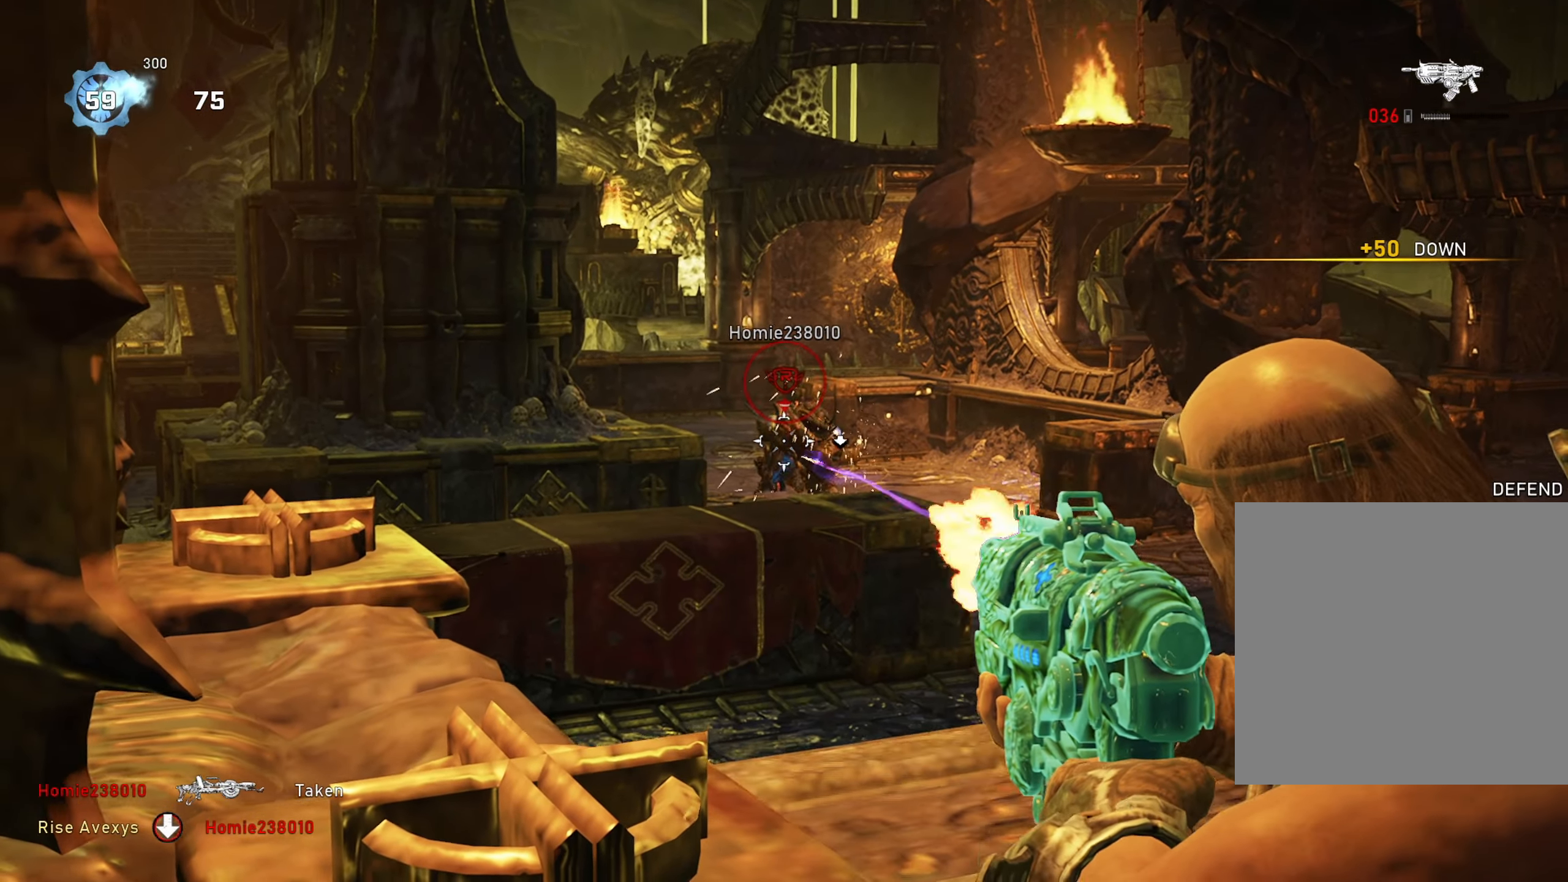
{"buttons": ["L2", "R2", "L3"], "left_stick": "center", "right_stick": "center", "events": [[33, "right_stick", "down"], [100, "right_stick", "center"], [233, "R2", "up"], [267, "L3", "down"], [334, "right_stick", "up"], [367, "L3", "up"], [400, "R2", "down"], [417, "right_stick", "center"], [467, "L3", "down"]]}
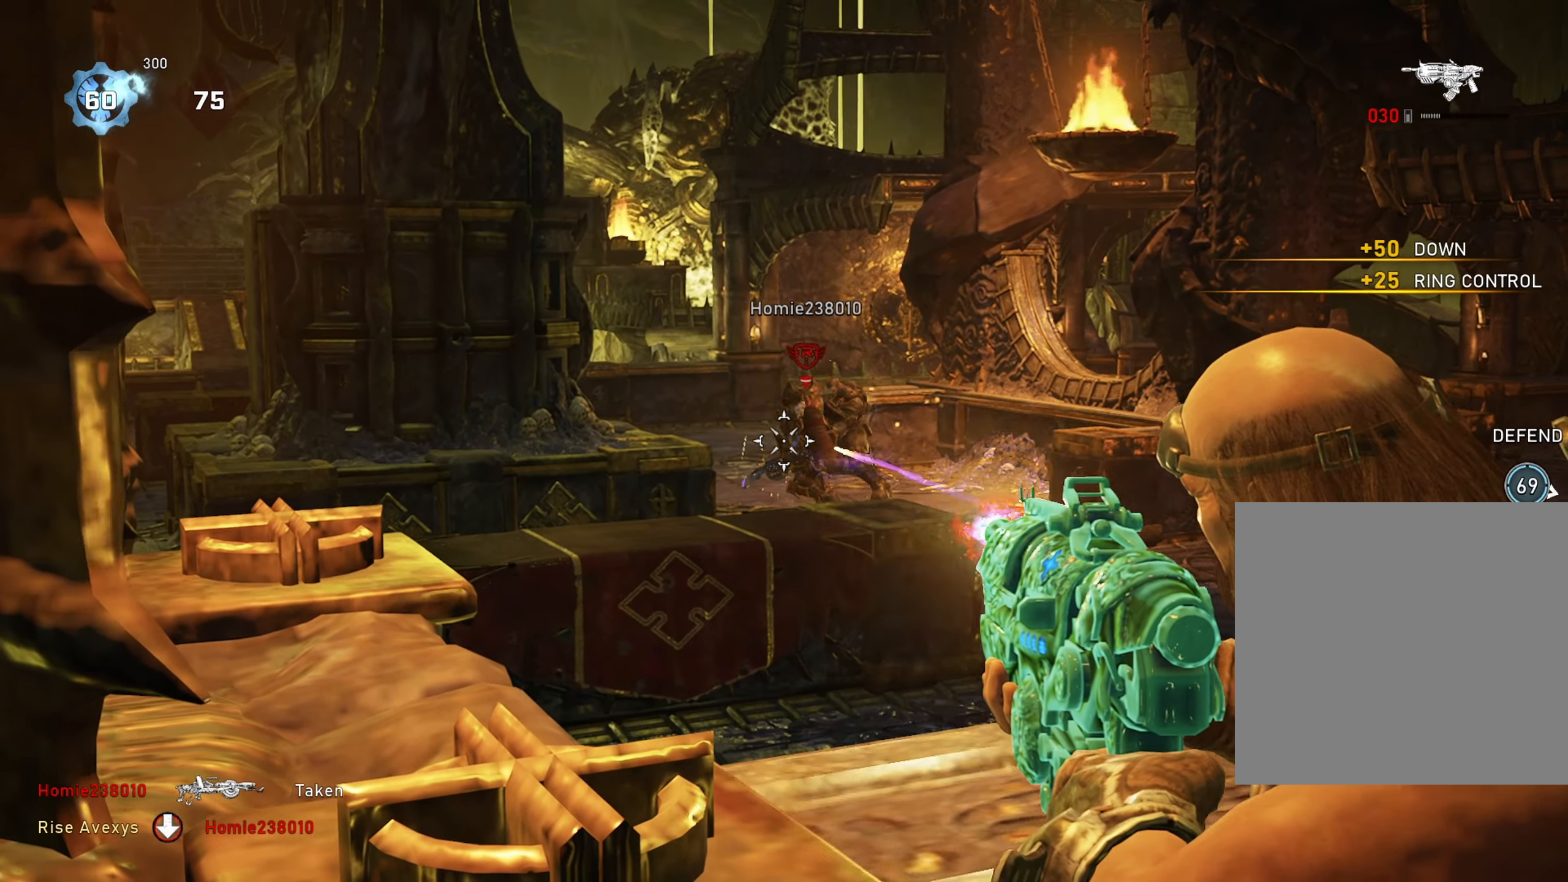
{"buttons": ["A"], "left_stick": "down-left", "right_stick": "down-right", "events": [[84, "L3", "up"], [217, "R2", "up"], [234, "right_stick", "left"], [351, "left_stick", "down-left"], [367, "L2", "up"], [367, "right_stick", "right"], [401, "A", "down"], [434, "right_stick", "down-right"]]}
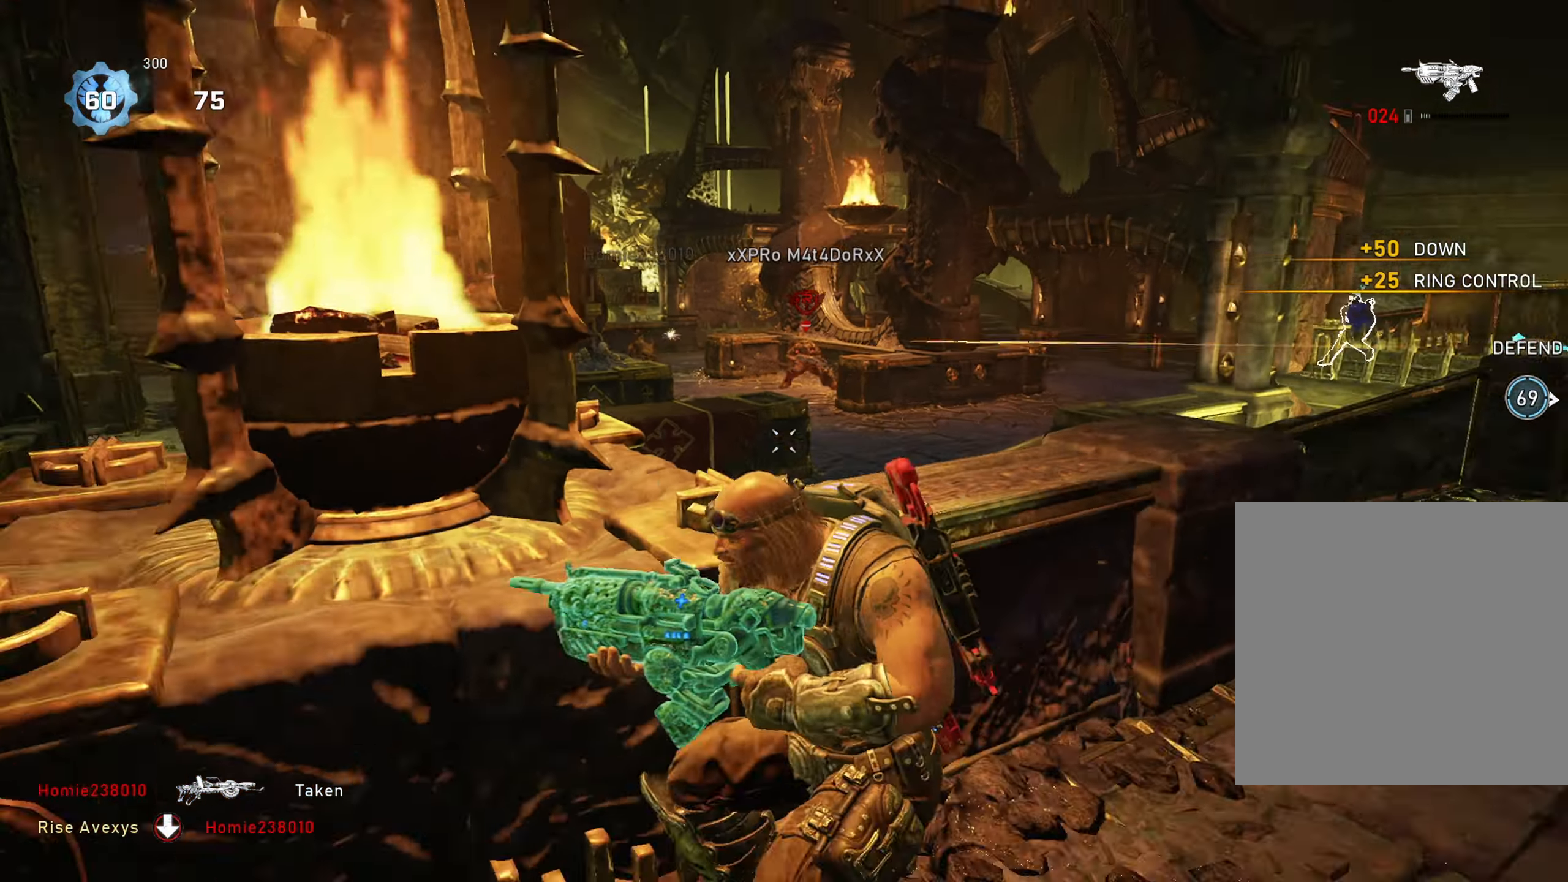
{"buttons": ["L1", "R1"], "left_stick": "up-right", "right_stick": "center", "events": [[100, "right_stick", "center"], [317, "A", "up"], [317, "left_stick", "center"], [450, "L1", "down"], [450, "left_stick", "up-right"], [484, "R1", "down"]]}
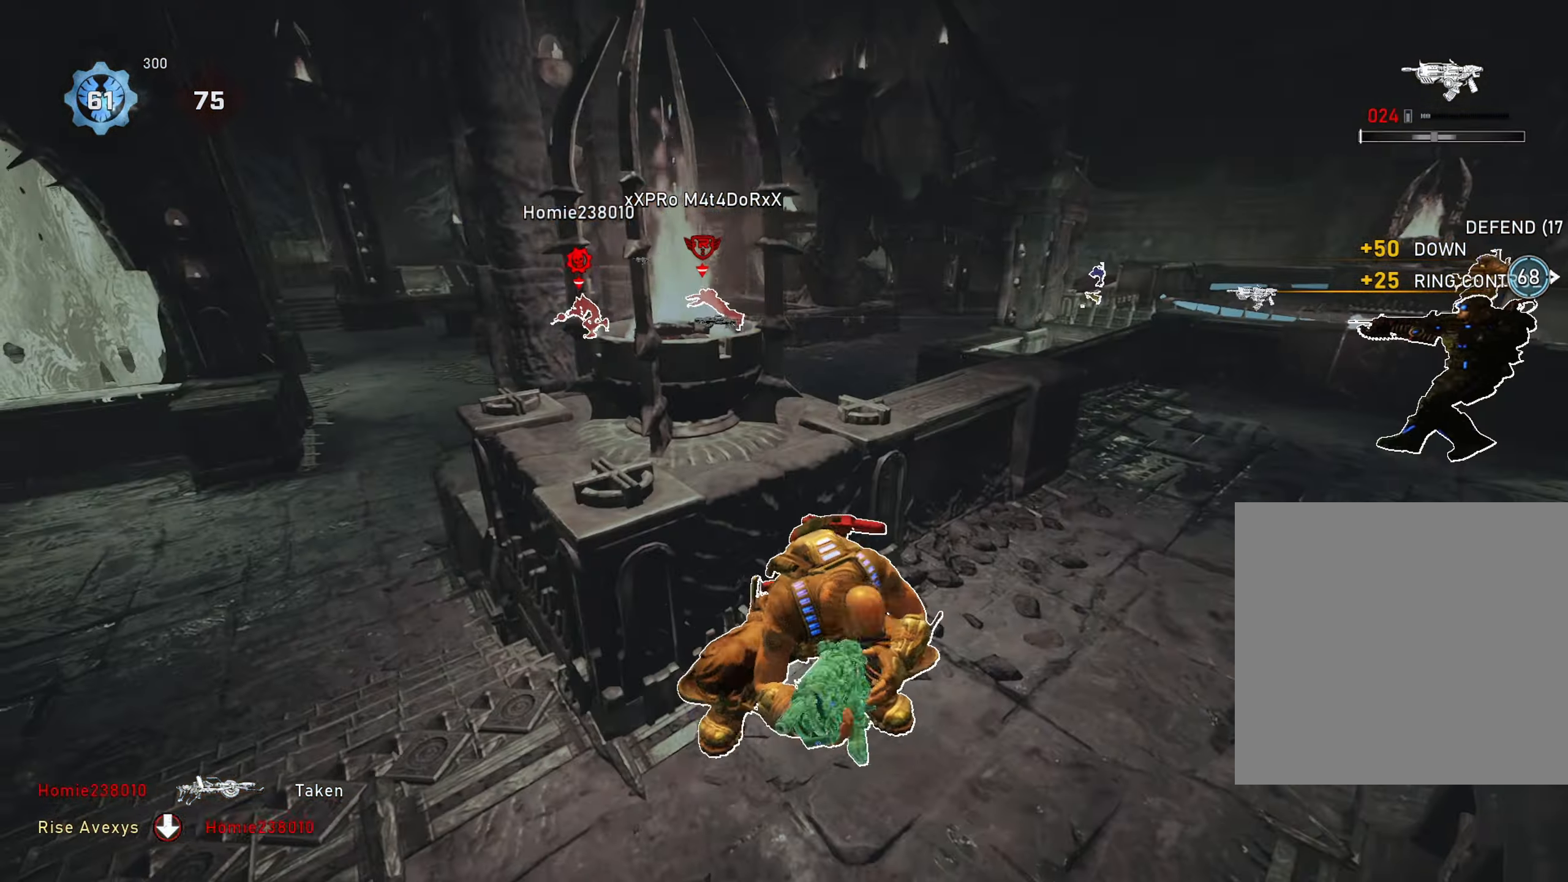
{"buttons": [], "left_stick": "up-right", "right_stick": "center", "events": [[50, "L1", "up"], [100, "R1", "up"], [317, "L1", "down"], [467, "L1", "up"]]}
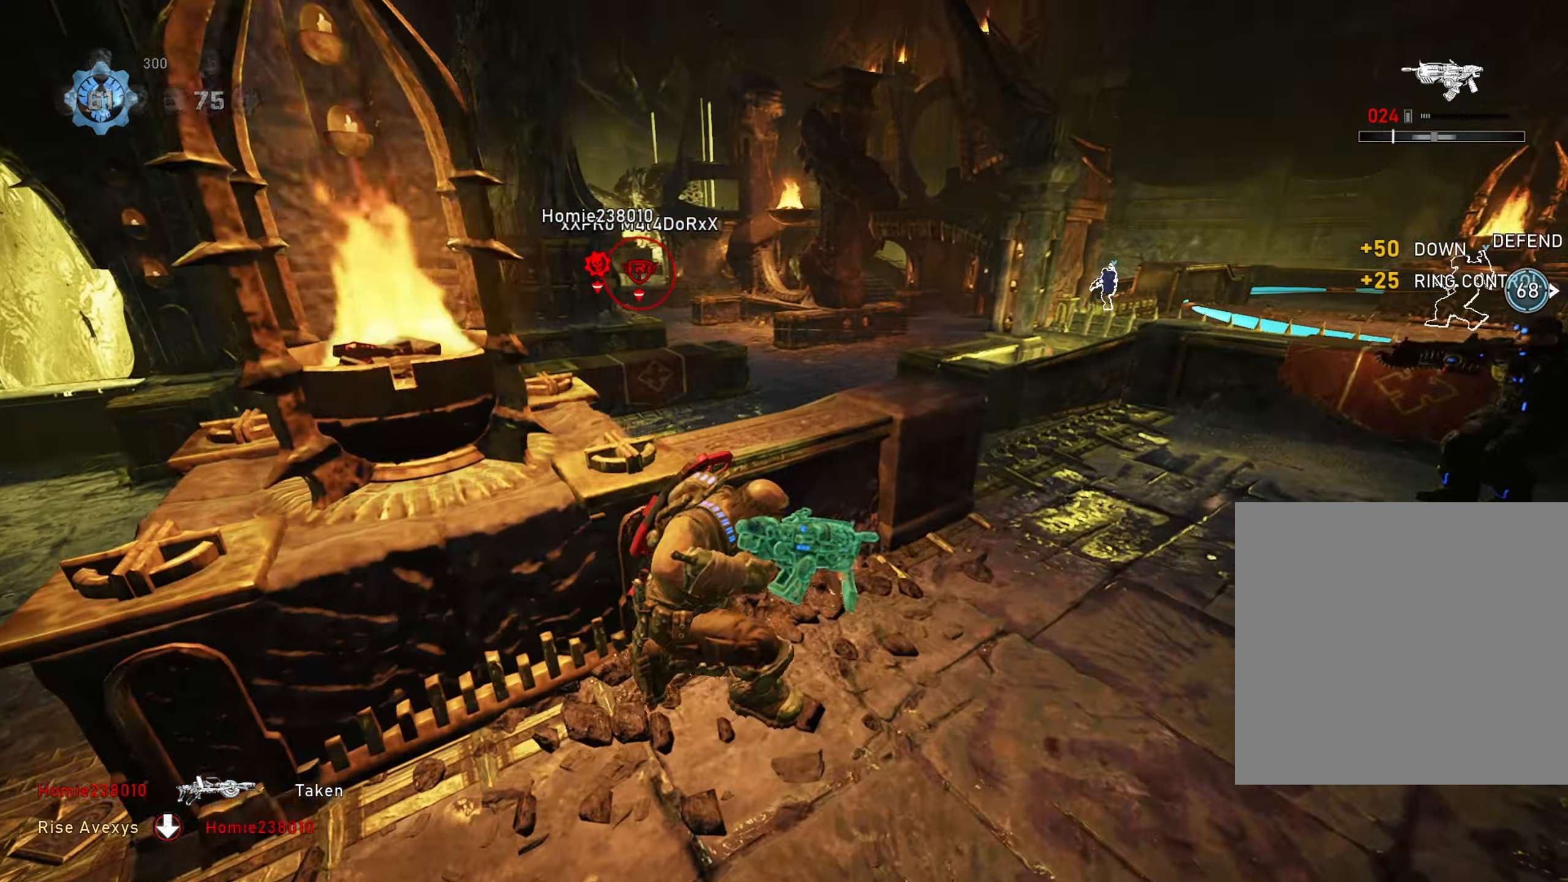
{"buttons": ["L1"], "left_stick": "up-right", "right_stick": "center", "events": [[350, "L1", "down"]]}
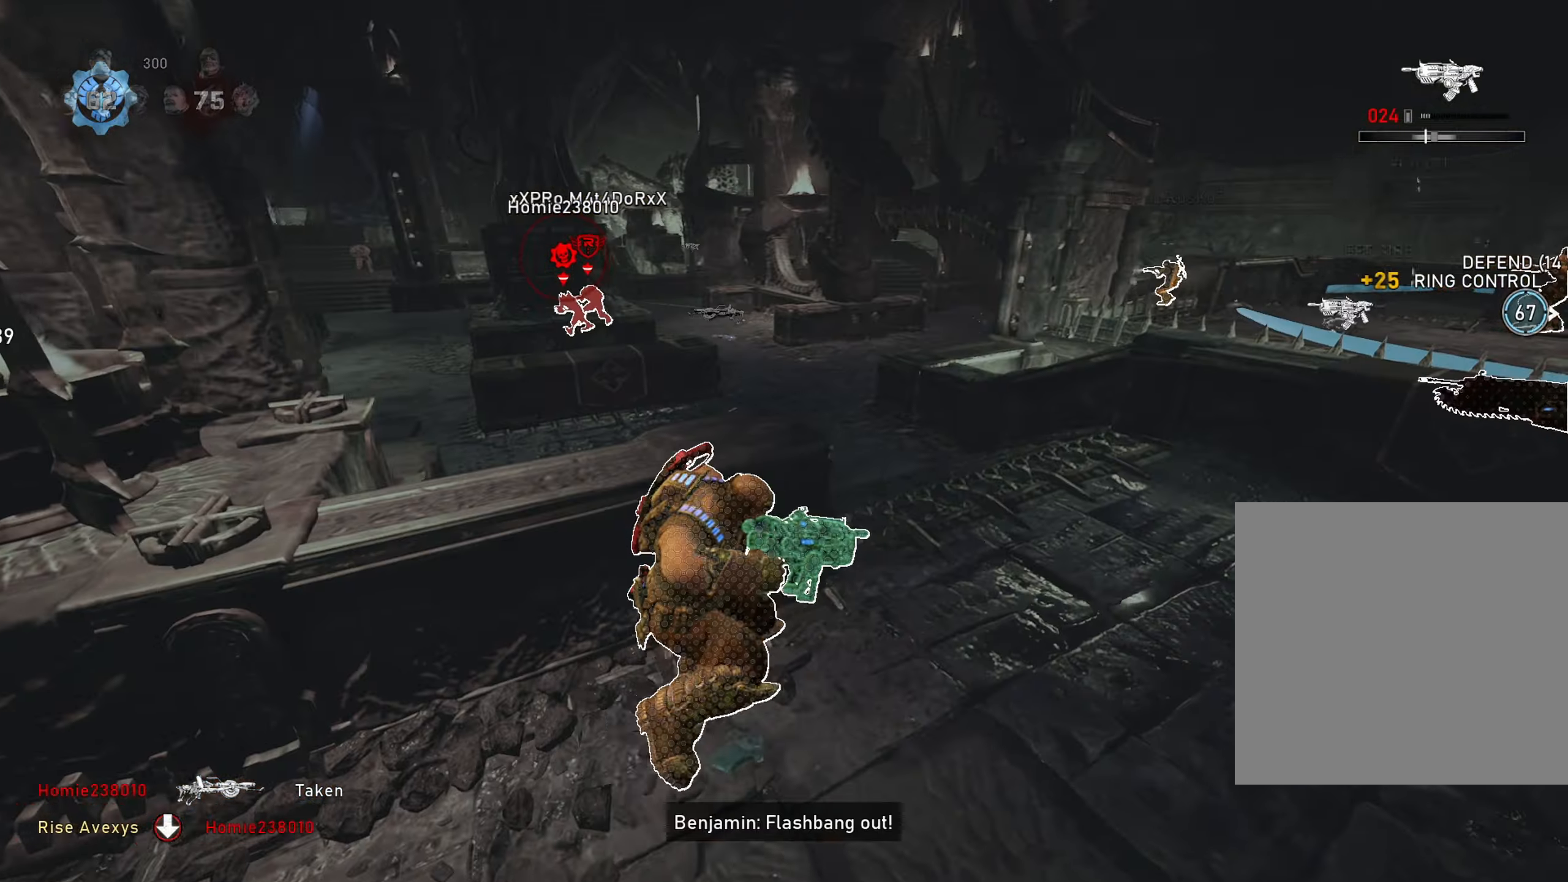
{"buttons": [], "left_stick": "down-left", "right_stick": "up-right", "events": [[50, "L1", "up"], [83, "R1", "down"], [150, "left_stick", "center"], [183, "R1", "up"], [200, "L1", "down"], [400, "L1", "up"], [417, "left_stick", "left"], [483, "right_stick", "up-right"], [500, "left_stick", "down-left"]]}
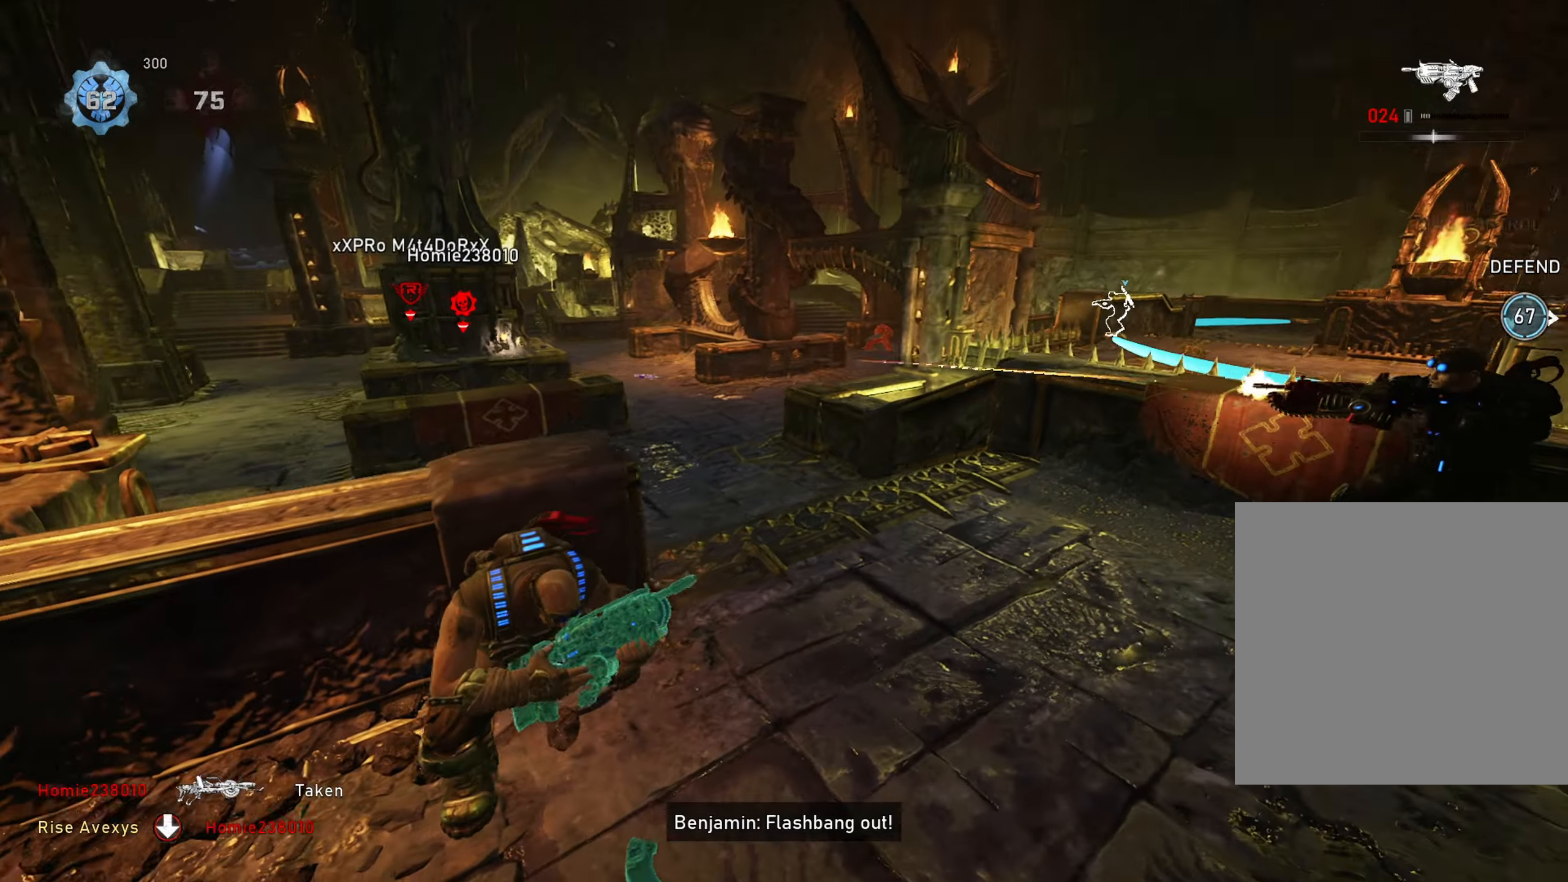
{"buttons": ["L2", "L3"], "left_stick": "center", "right_stick": "up", "events": [[84, "right_stick", "center"], [234, "L2", "down"], [334, "left_stick", "center"], [434, "right_stick", "up"], [467, "L3", "down"]]}
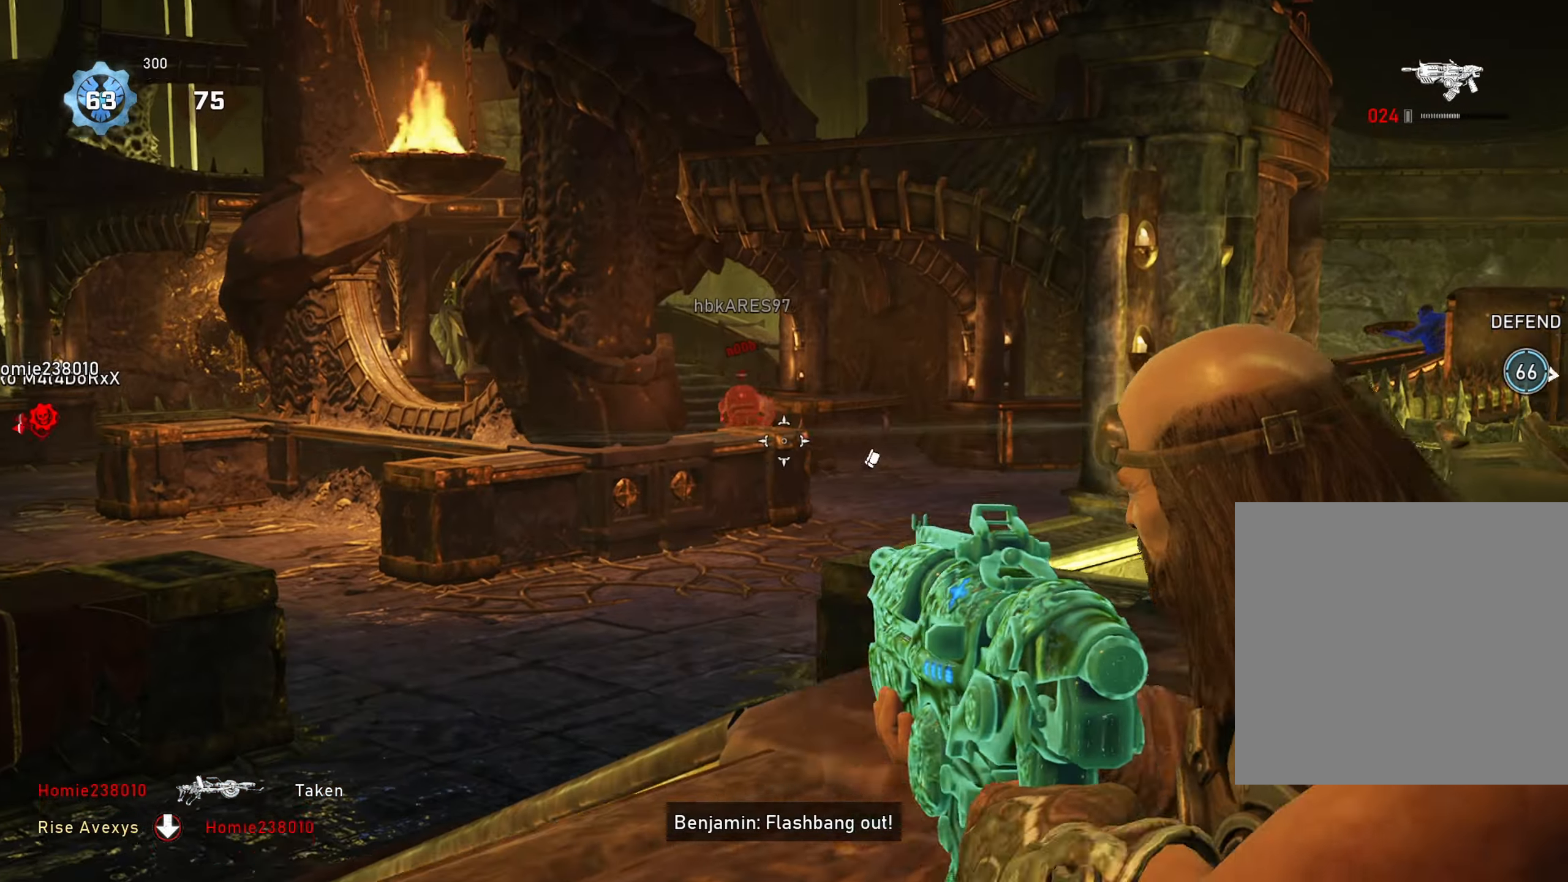
{"buttons": ["L2"], "left_stick": "center", "right_stick": "up", "events": [[66, "R2", "down"], [66, "right_stick", "center"], [100, "L3", "up"], [133, "right_stick", "down"], [233, "L3", "down"], [250, "right_stick", "down-left"], [333, "L3", "up"], [333, "R2", "up"], [350, "right_stick", "center"], [500, "right_stick", "up"]]}
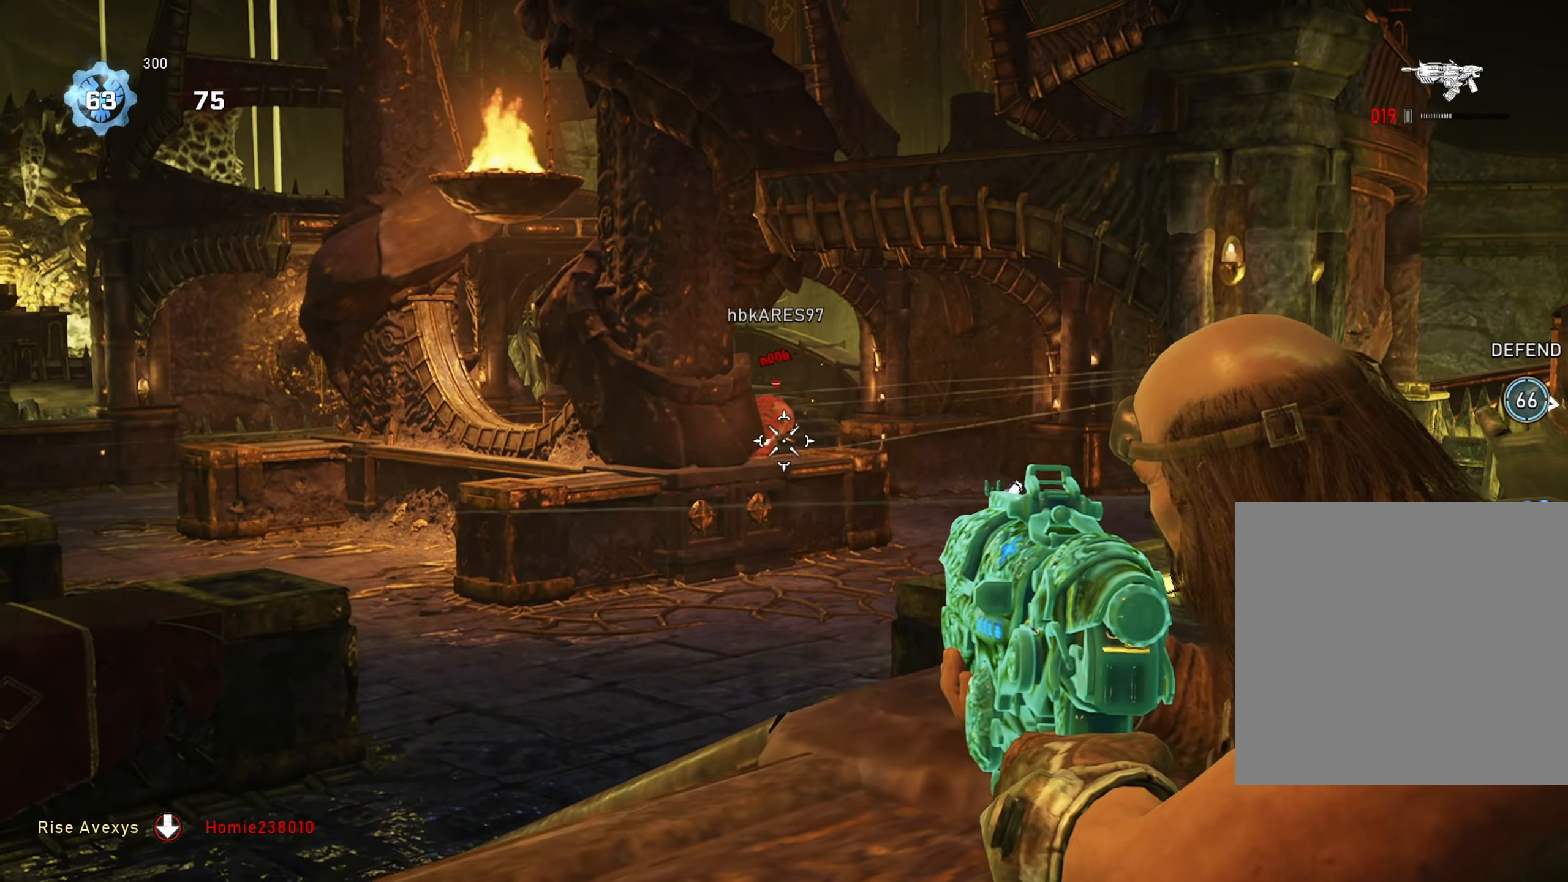
{"buttons": [], "left_stick": "right", "right_stick": "left", "events": [[100, "left_stick", "up-right"], [117, "right_stick", "center"], [150, "R2", "down"], [167, "right_stick", "right"], [284, "left_stick", "center"], [350, "right_stick", "center"], [367, "R2", "up"], [484, "L2", "up"], [484, "left_stick", "right"], [484, "right_stick", "left"]]}
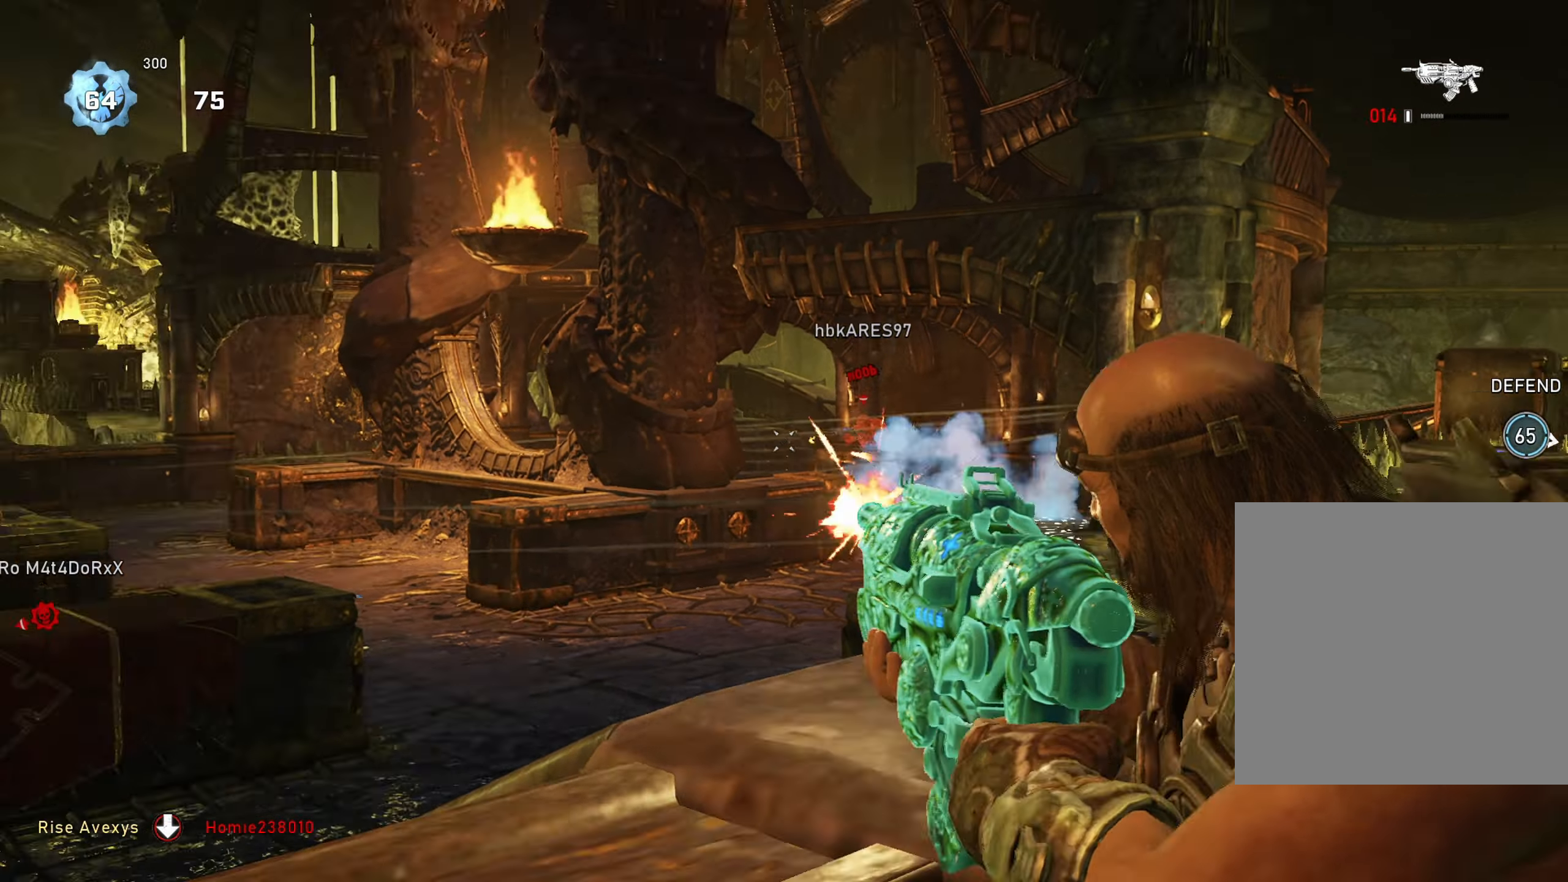
{"buttons": ["L2"], "left_stick": "up", "right_stick": "center", "events": [[200, "right_stick", "center"], [350, "L2", "down"], [367, "right_stick", "left"], [383, "left_stick", "up"], [483, "right_stick", "center"]]}
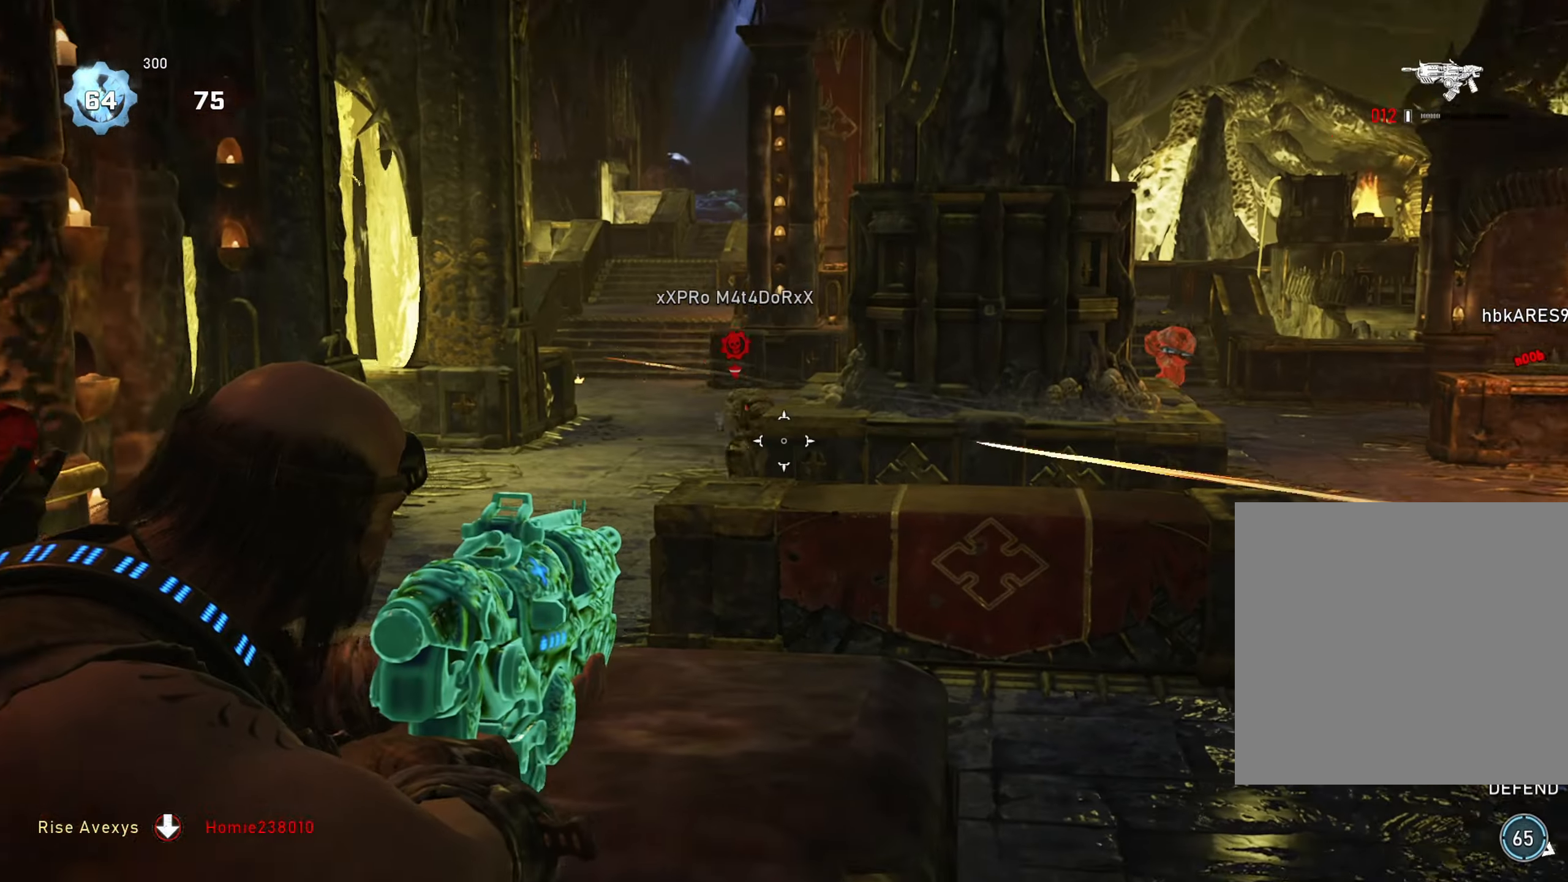
{"buttons": ["L2"], "left_stick": "up", "right_stick": "left", "events": [[117, "L3", "down"], [117, "left_stick", "up-left"], [134, "R2", "down"], [134, "right_stick", "left"], [234, "L3", "up"], [234, "right_stick", "down-left"], [284, "left_stick", "up"], [334, "right_stick", "center"], [434, "right_stick", "left"], [451, "R2", "up"]]}
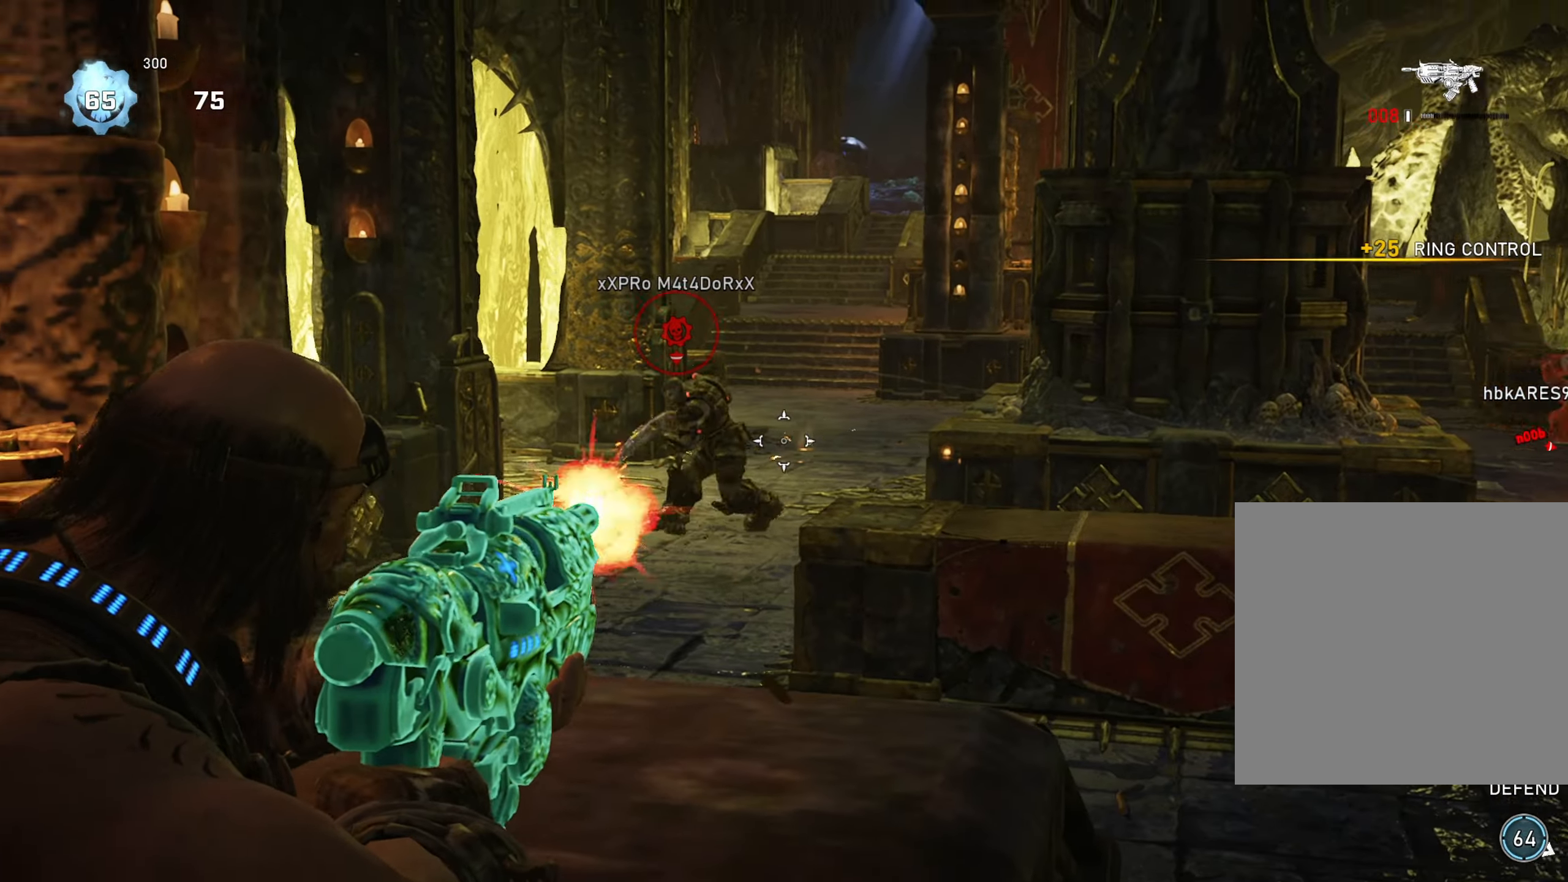
{"buttons": ["L2"], "left_stick": "up", "right_stick": "right", "events": [[100, "R2", "down"], [116, "L3", "down"], [133, "right_stick", "right"], [233, "L3", "up"], [250, "right_stick", "down-right"], [367, "right_stick", "right"], [383, "L3", "down"], [383, "R2", "up"], [483, "L3", "up"]]}
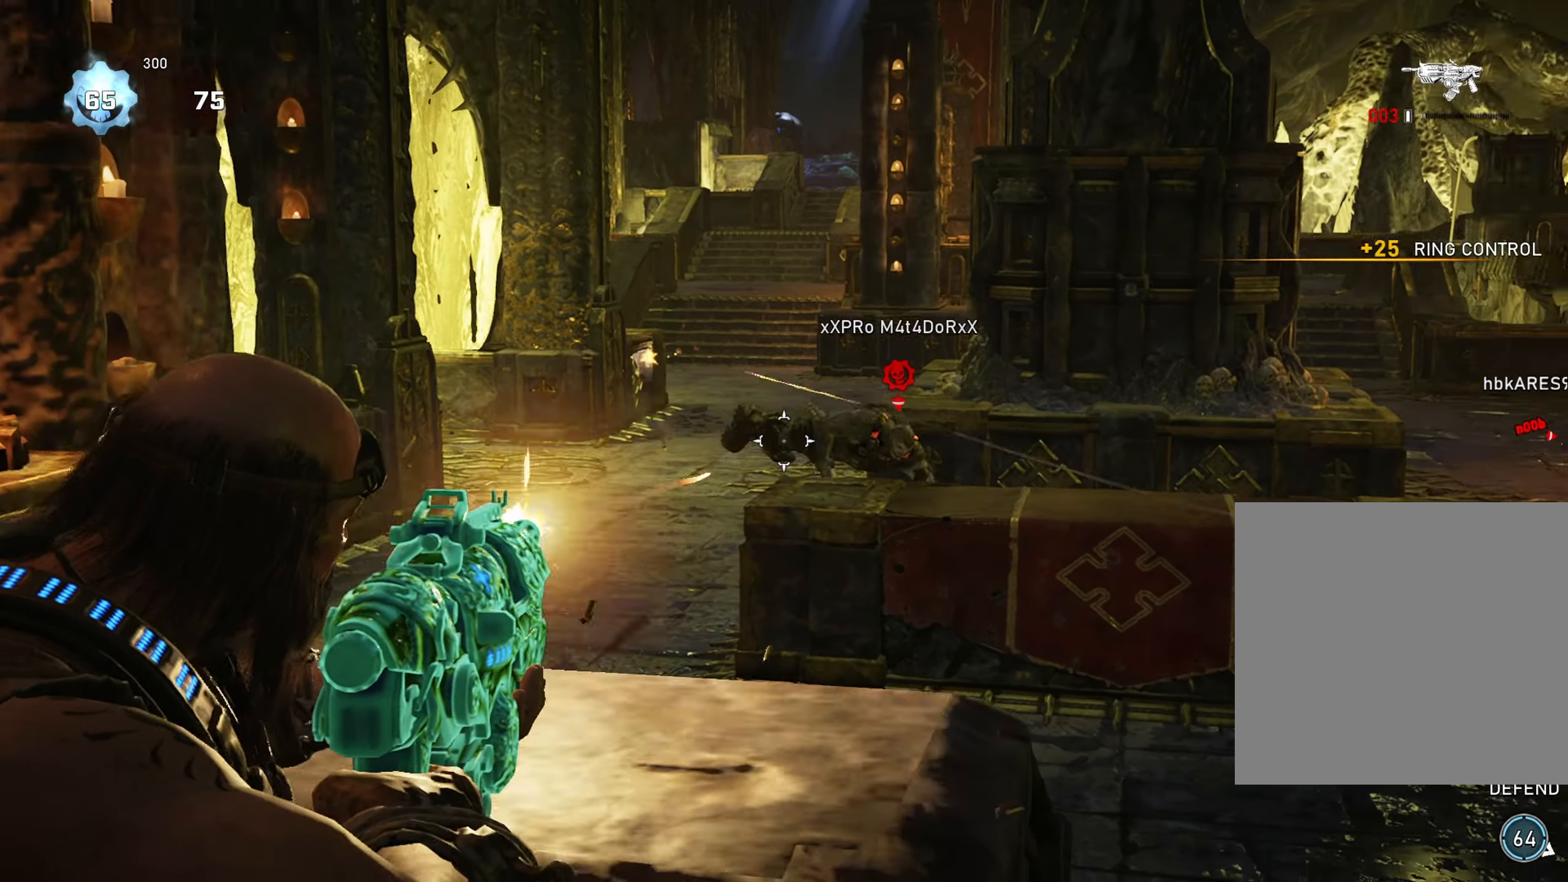
{"buttons": ["L2"], "left_stick": "up", "right_stick": "center", "events": [[117, "right_stick", "down-right"], [150, "R2", "down"], [184, "L3", "down"], [250, "L3", "up"], [367, "R2", "up"], [401, "right_stick", "center"]]}
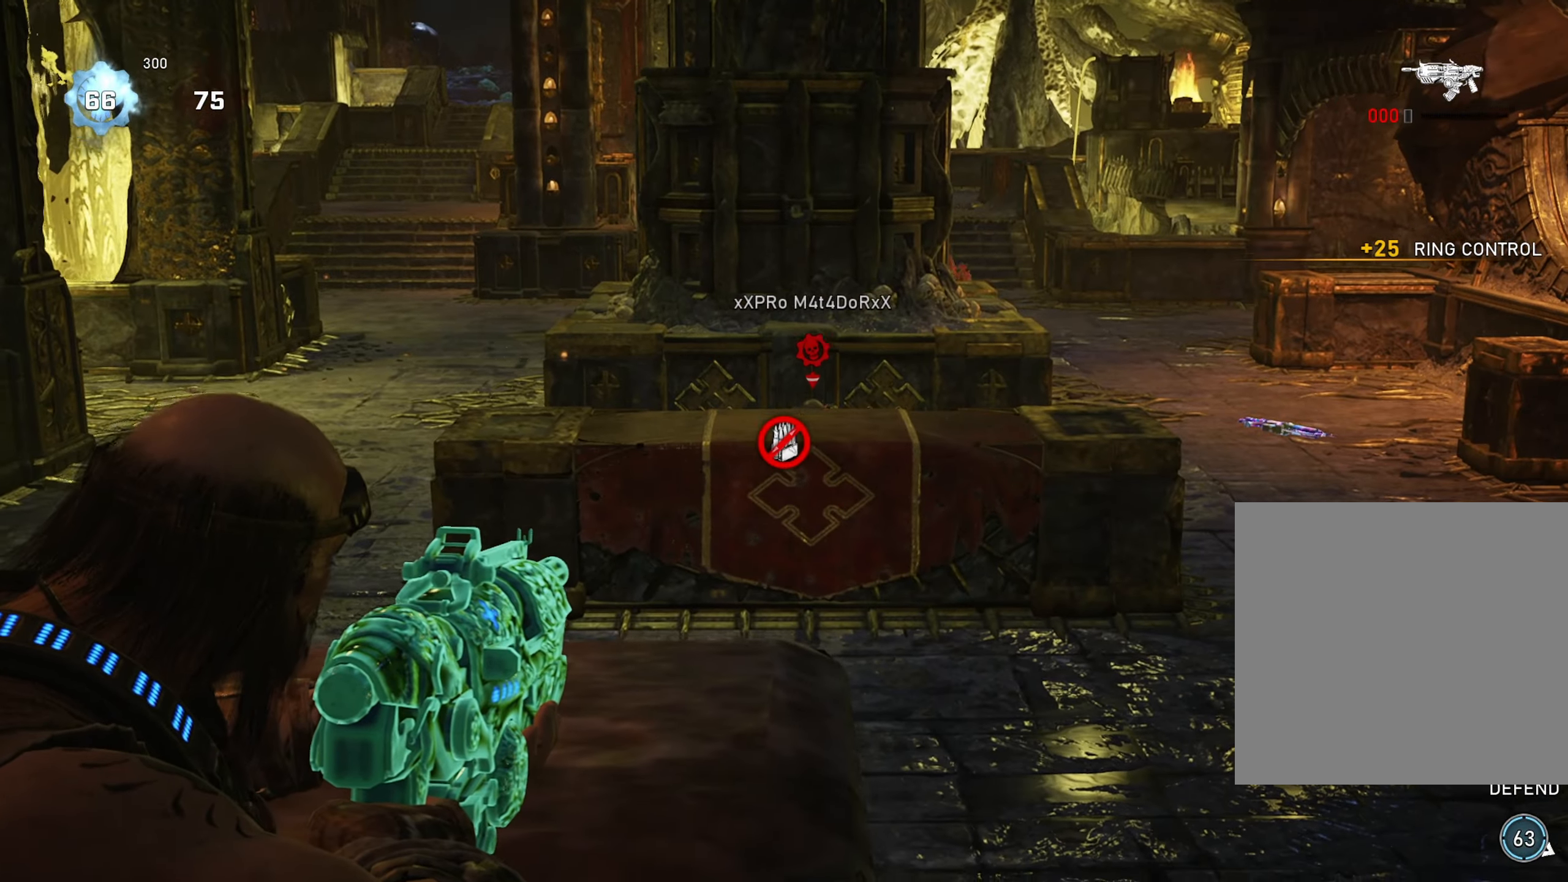
{"buttons": [], "left_stick": "center", "right_stick": "center", "events": [[33, "right_stick", "up-right"], [83, "right_stick", "center"], [116, "left_stick", "center"], [133, "L2", "up"], [200, "DPAD_LEFT", "down"], [233, "DPAD_LEFT", "up"]]}
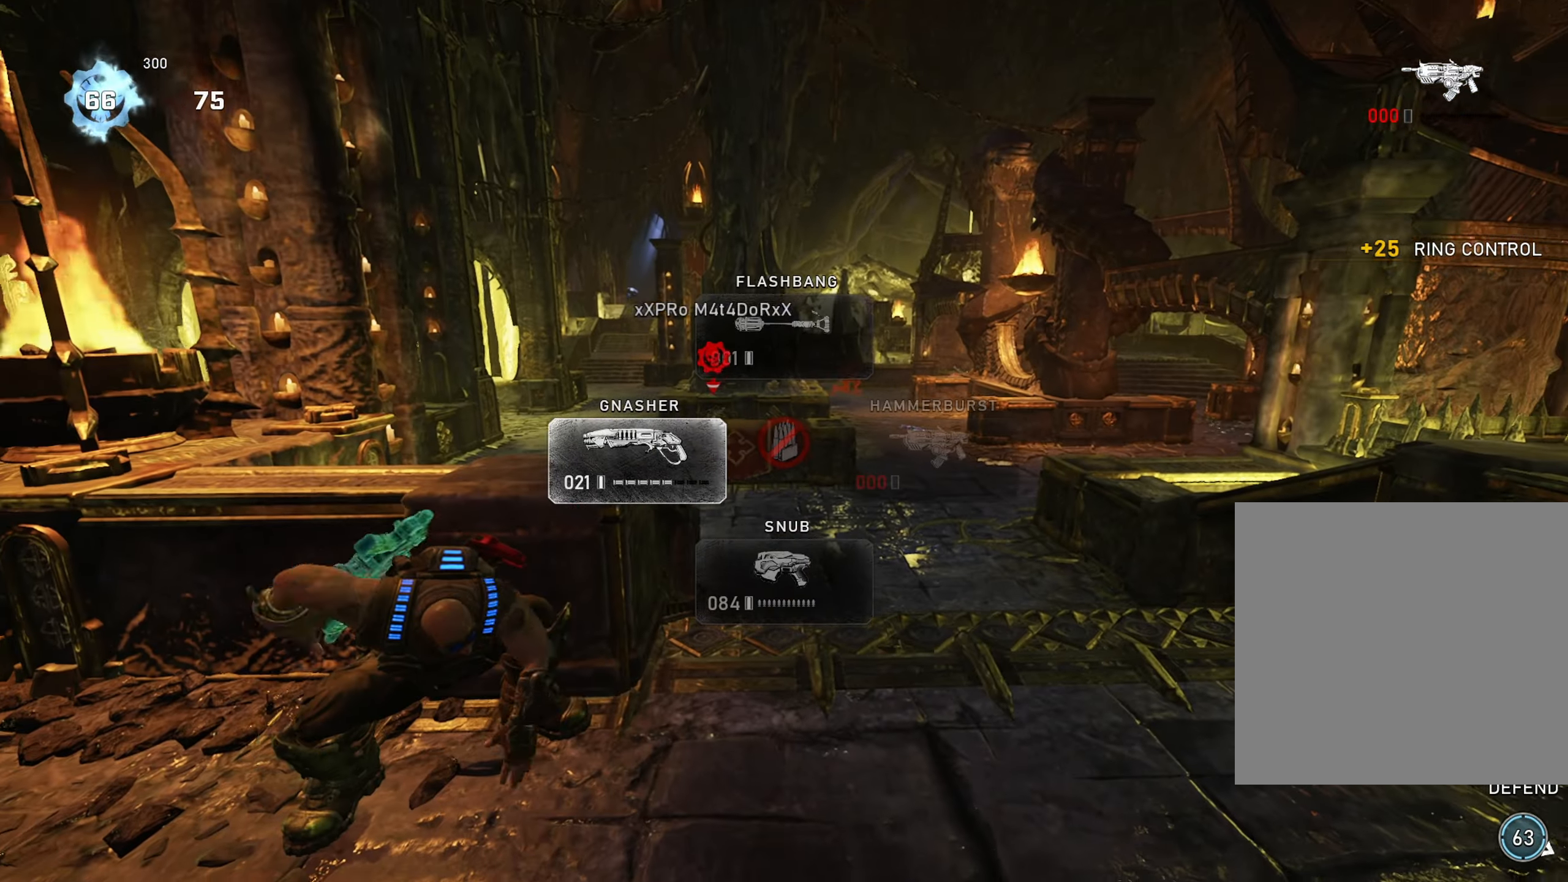
{"buttons": [], "left_stick": "center", "right_stick": "left", "events": [[417, "right_stick", "left"]]}
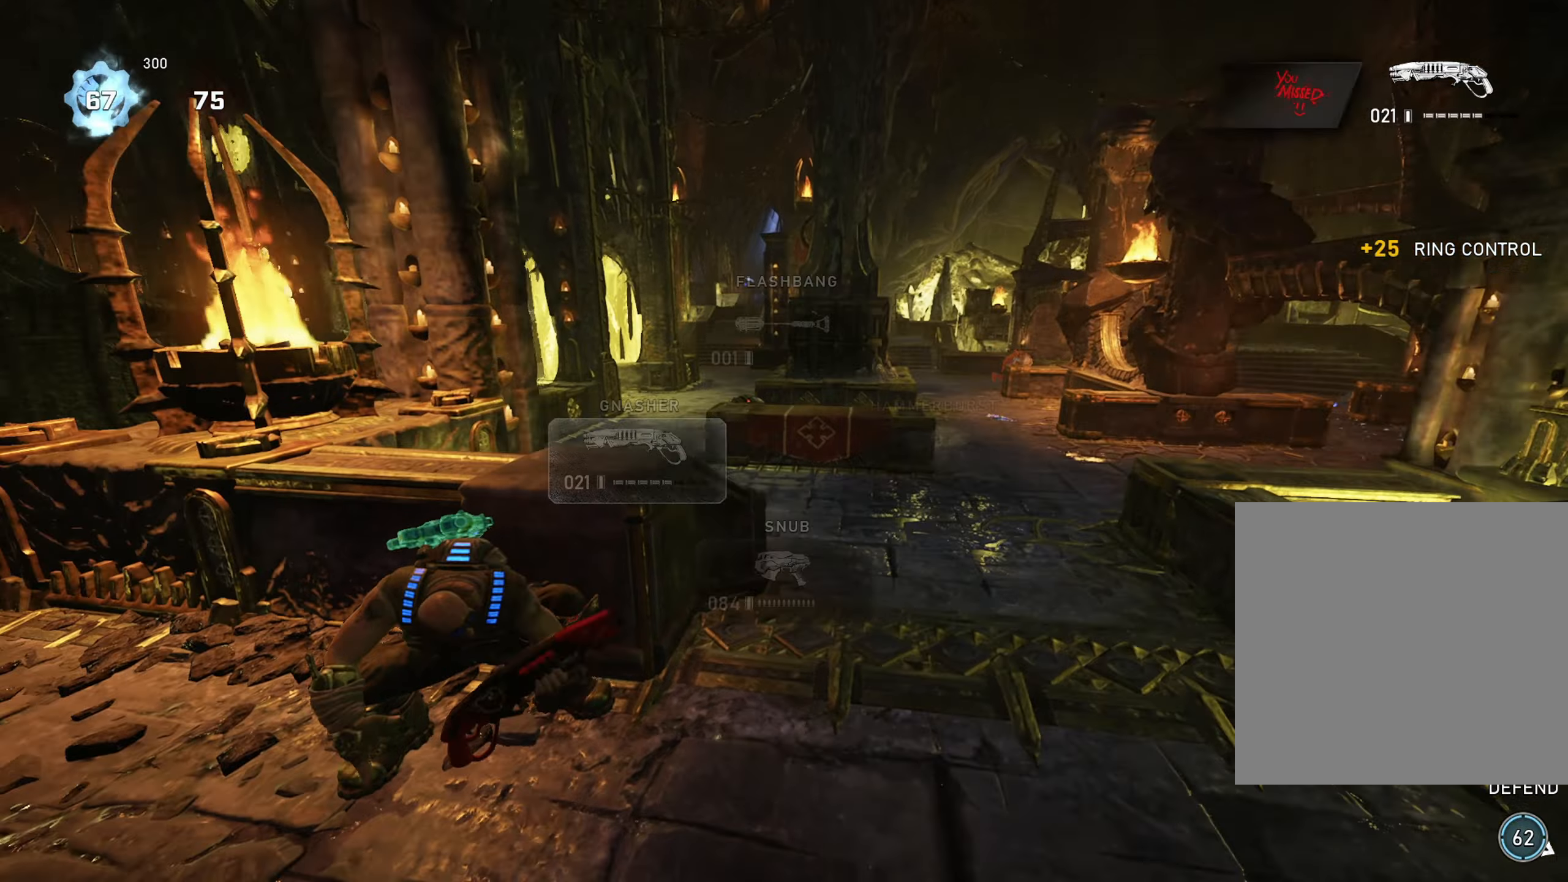
{"buttons": [], "left_stick": "center", "right_stick": "center", "events": [[50, "right_stick", "center"]]}
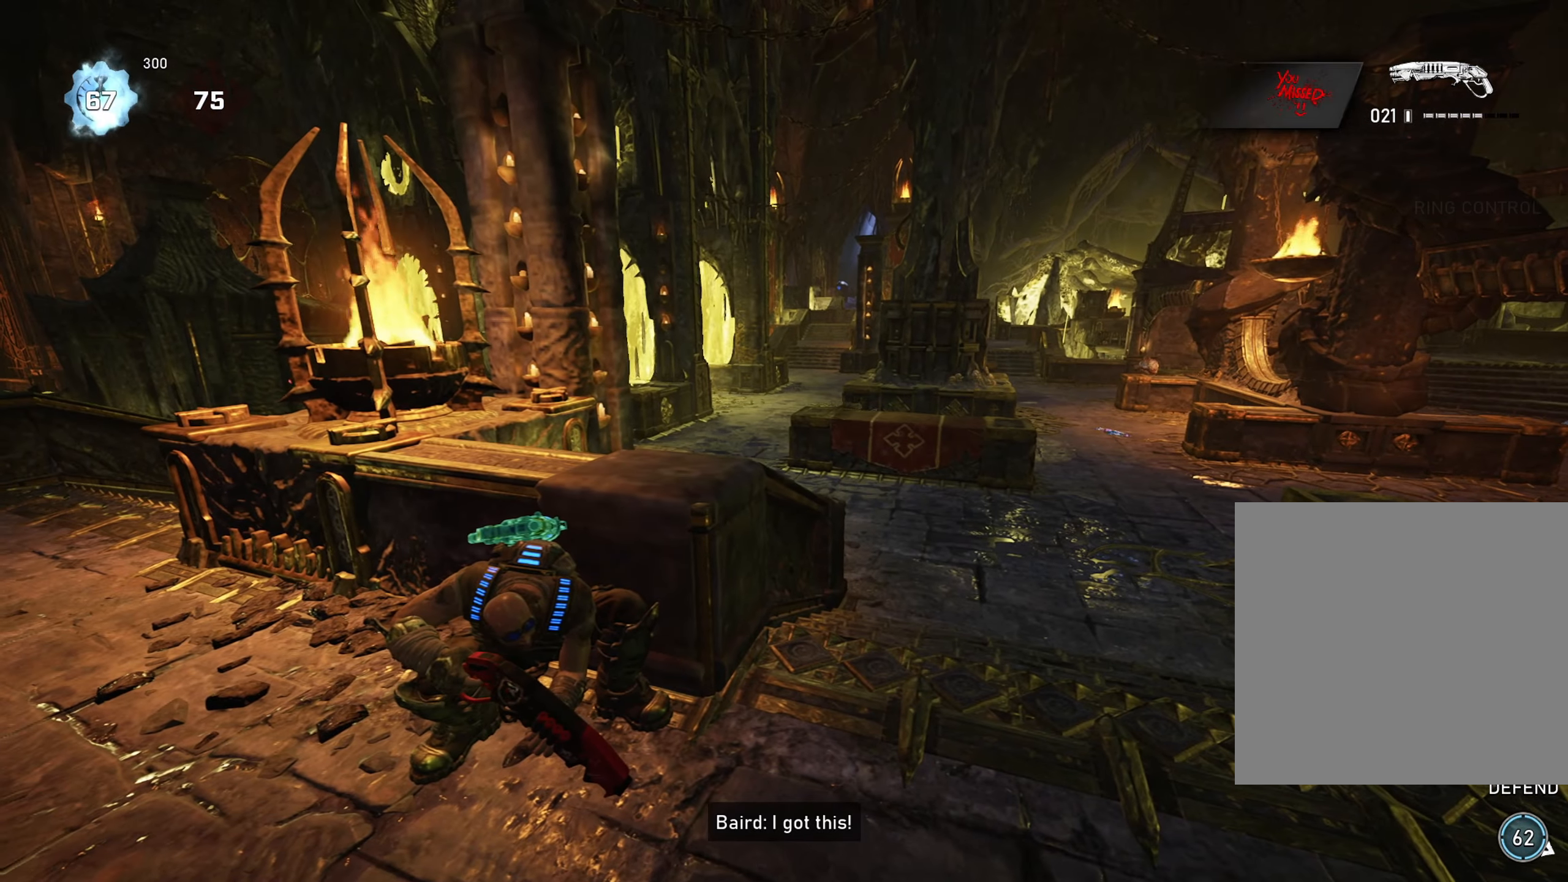
{"buttons": [], "left_stick": "center", "right_stick": "center", "events": [[367, "R1", "down"], [434, "R1", "up"]]}
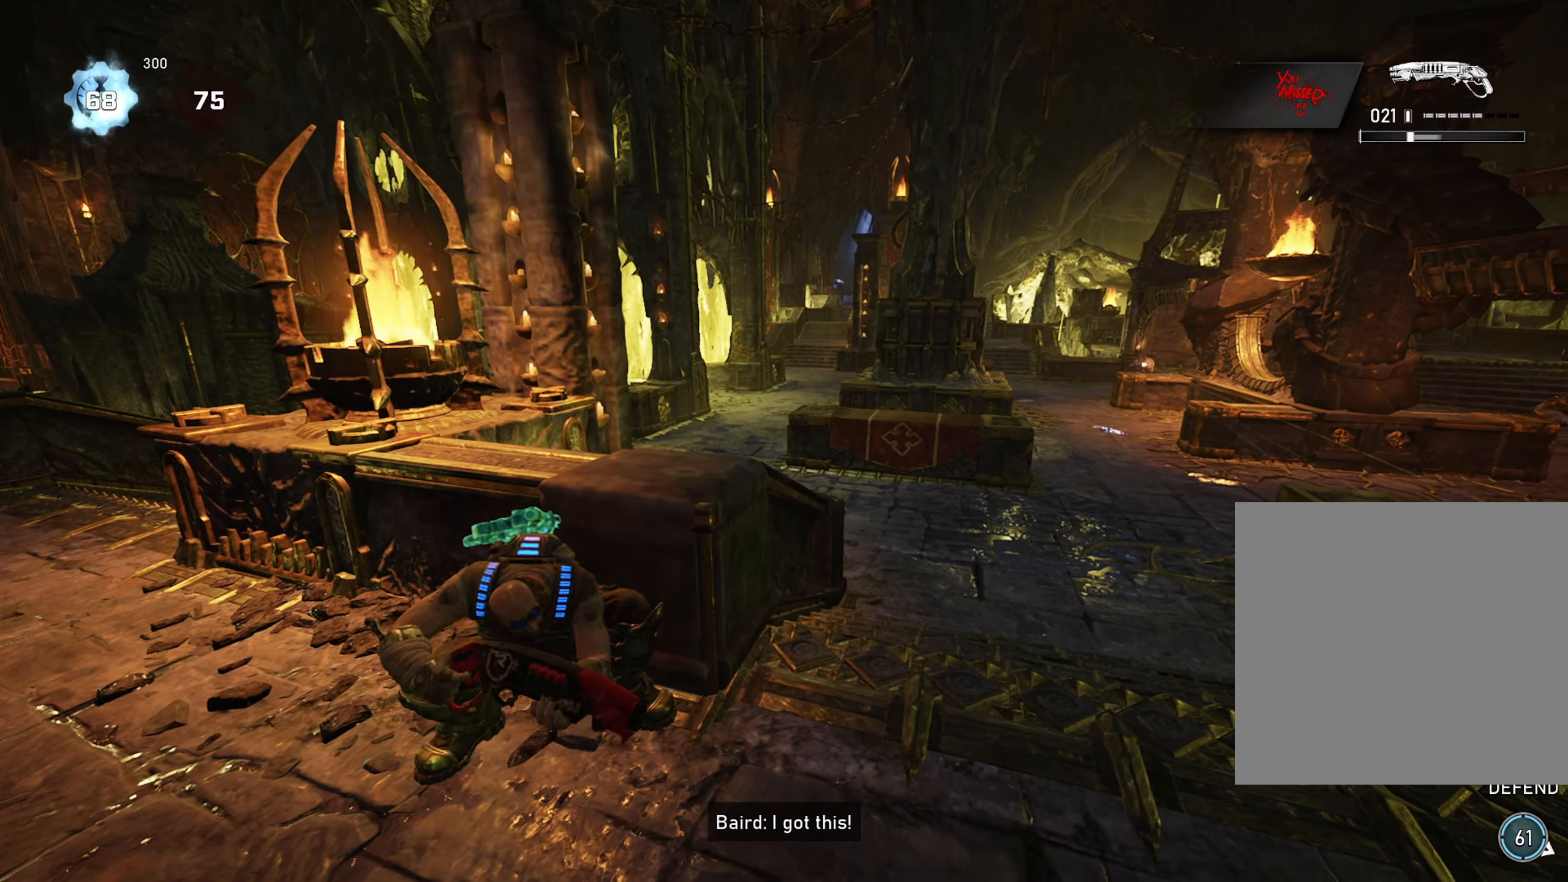
{"buttons": [], "left_stick": "center", "right_stick": "center", "events": []}
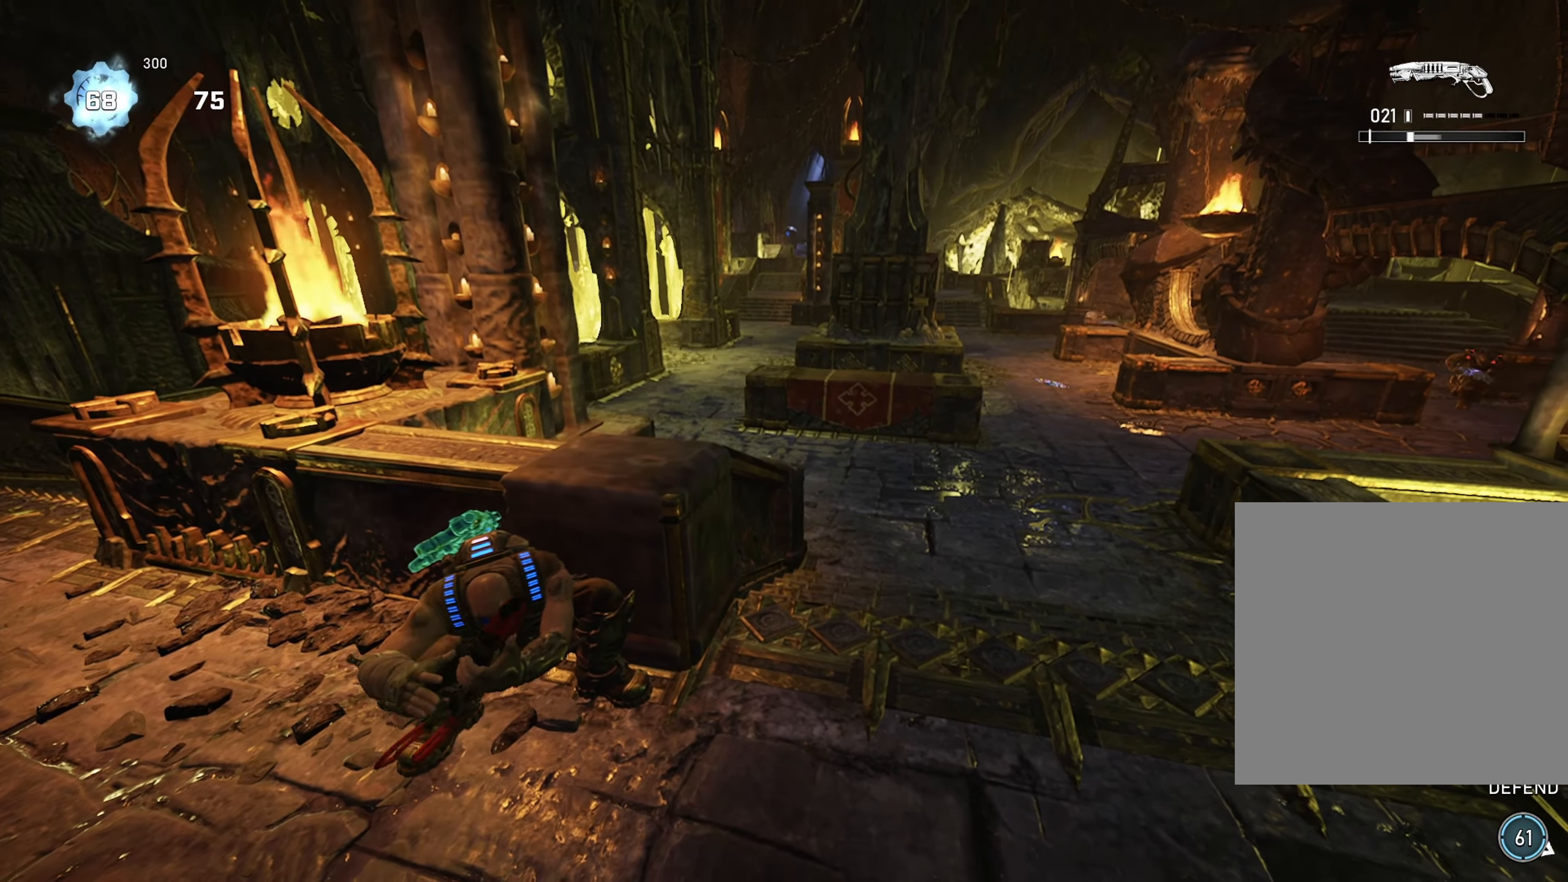
{"buttons": [], "left_stick": "center", "right_stick": "center", "events": [[317, "R1", "down"], [417, "R1", "up"]]}
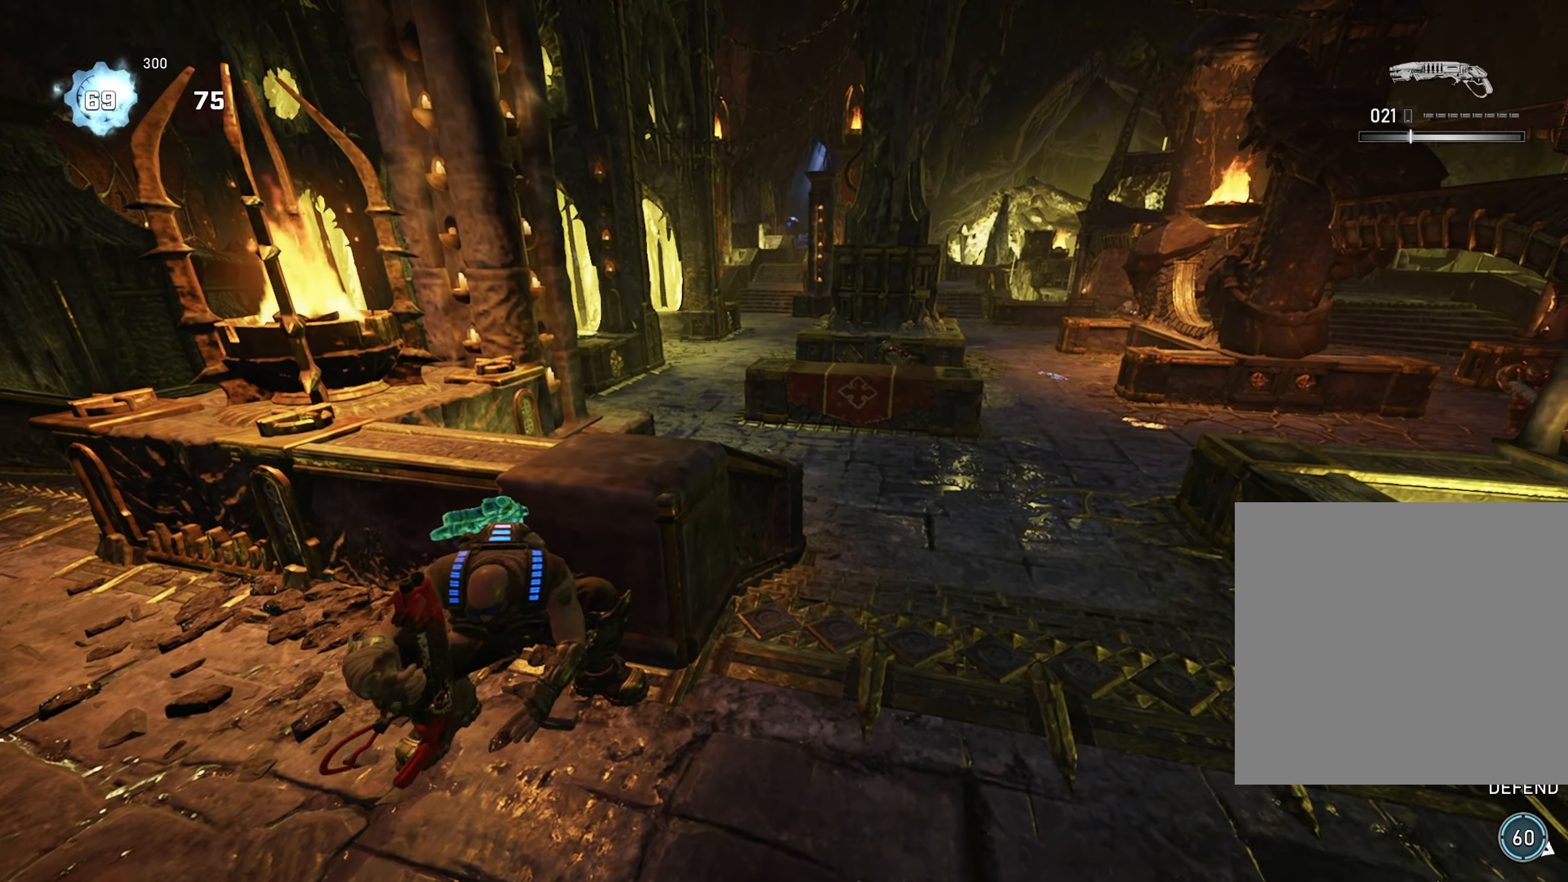
{"buttons": [], "left_stick": "center", "right_stick": "center", "events": [[84, "left_stick", "left"], [100, "right_stick", "right"], [250, "right_stick", "center"], [484, "left_stick", "center"]]}
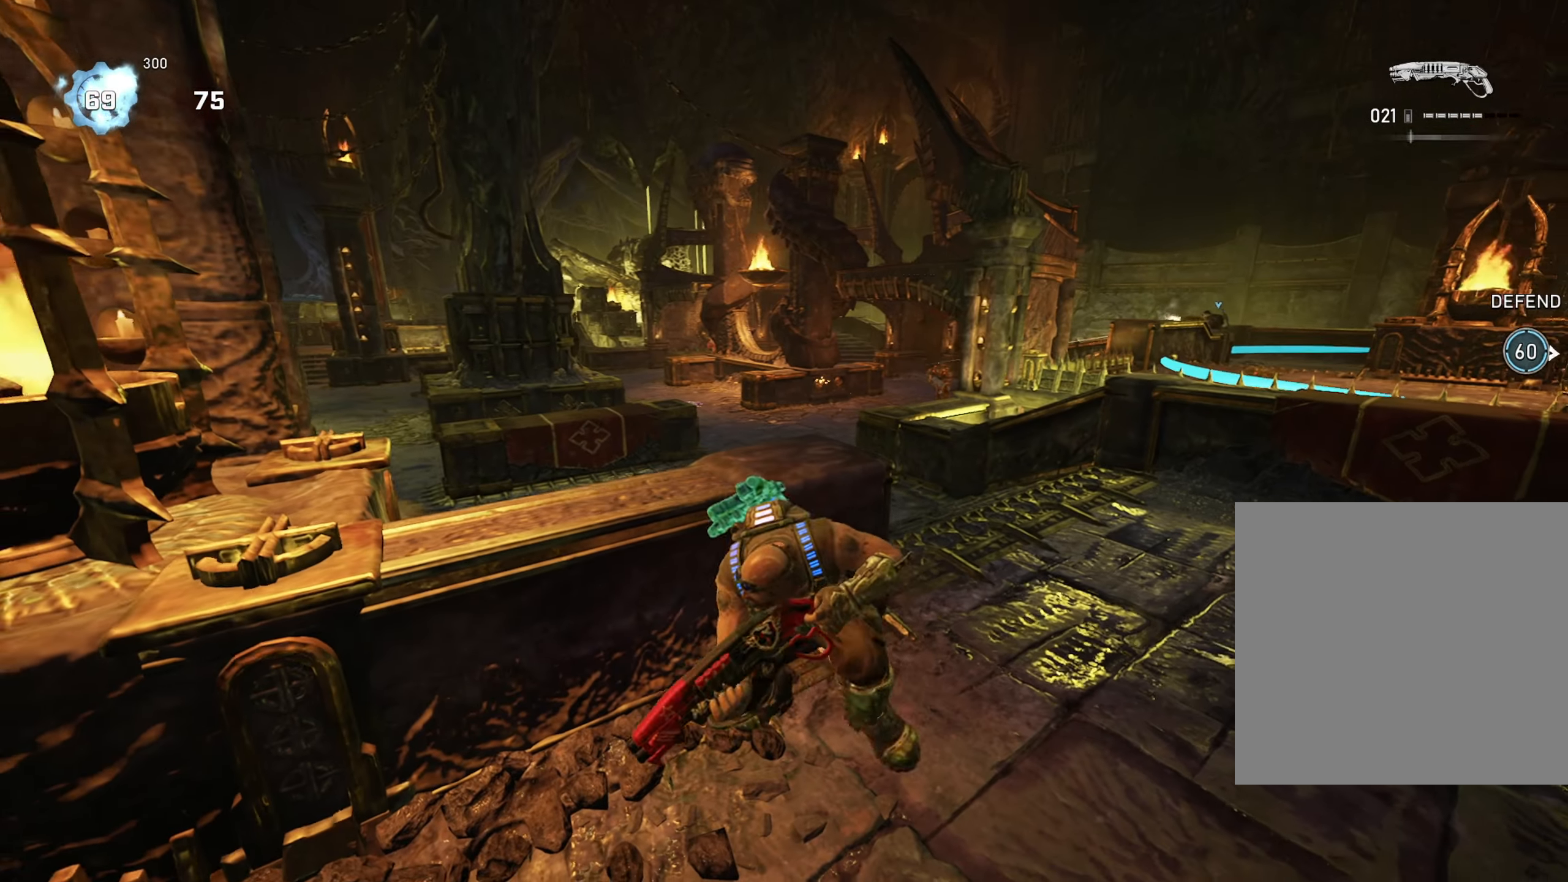
{"buttons": [], "left_stick": "center", "right_stick": "center", "events": []}
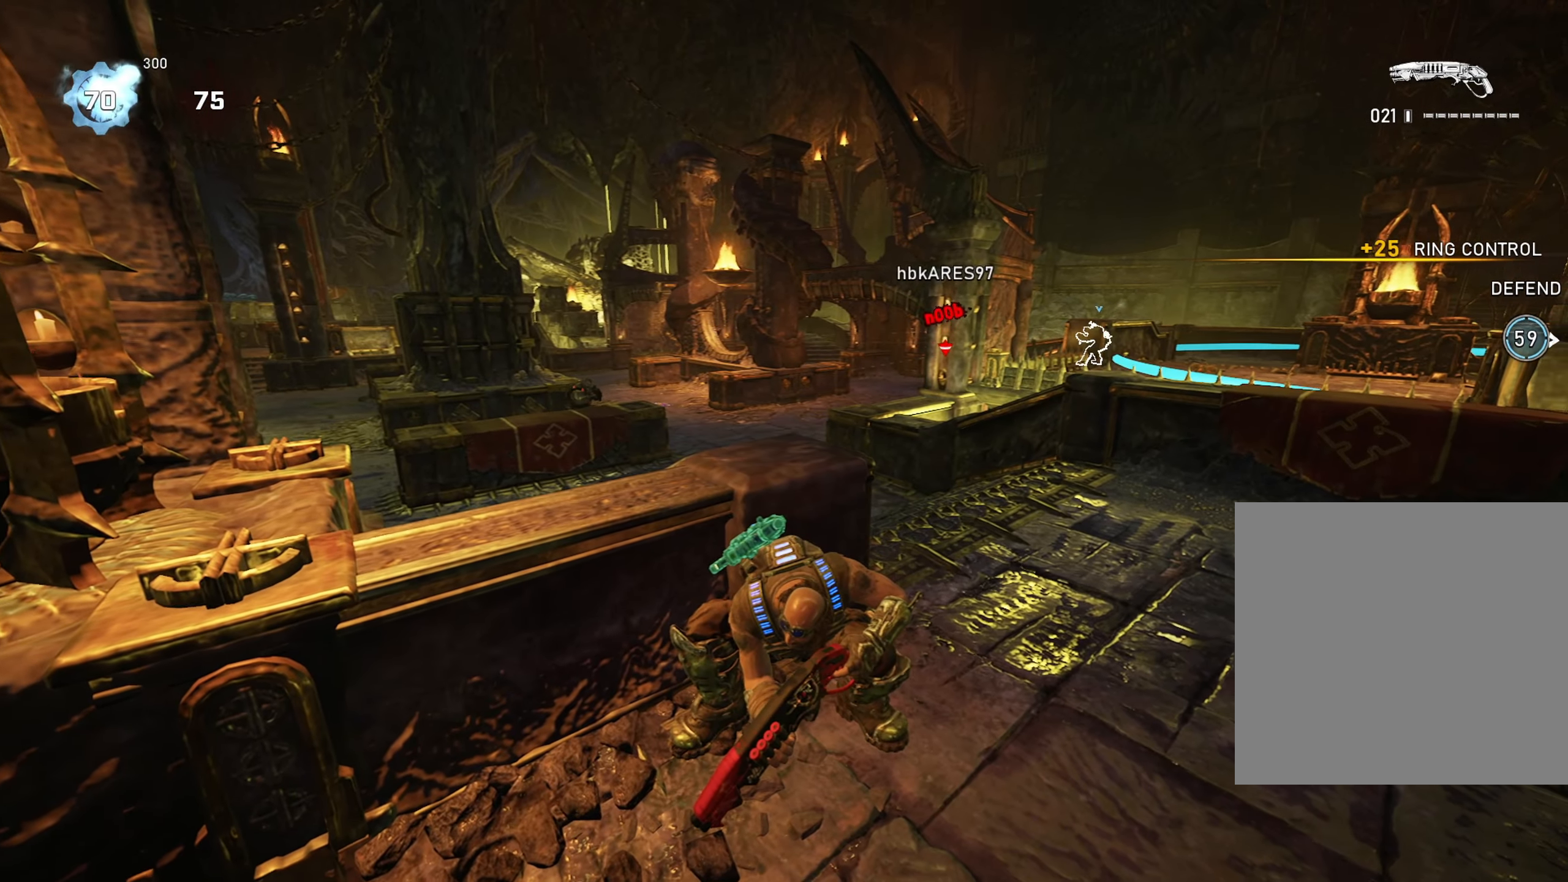
{"buttons": [], "left_stick": "center", "right_stick": "center", "events": [[117, "DPAD_DOWN", "down"], [184, "DPAD_DOWN", "up"]]}
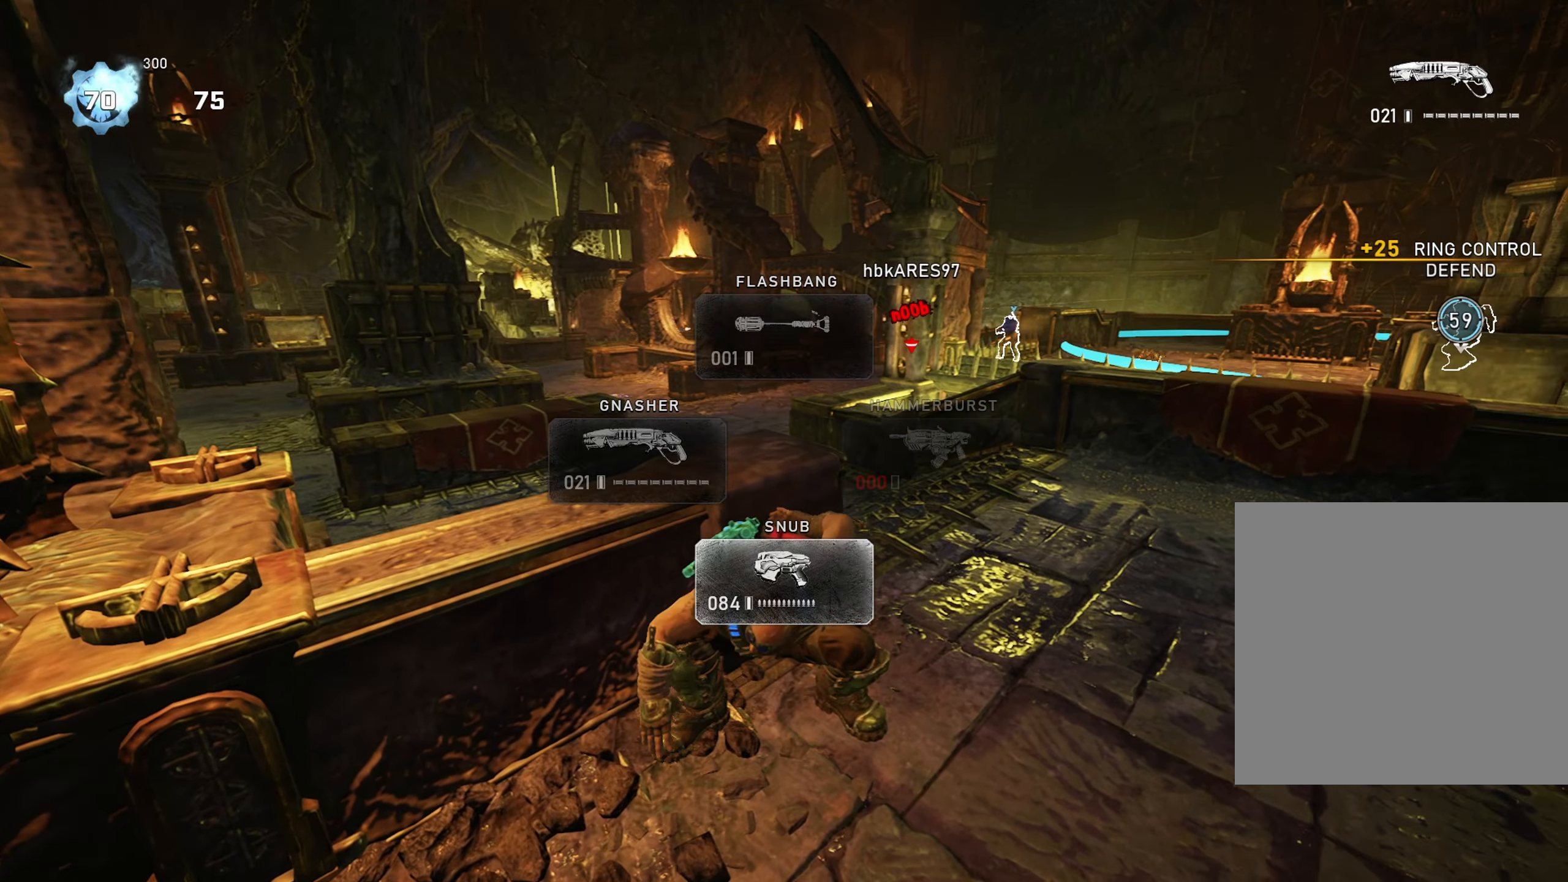
{"buttons": ["L2"], "left_stick": "center", "right_stick": "center", "events": [[150, "left_stick", "down-left"], [317, "right_stick", "up-right"], [400, "L2", "down"], [417, "right_stick", "center"], [500, "left_stick", "center"]]}
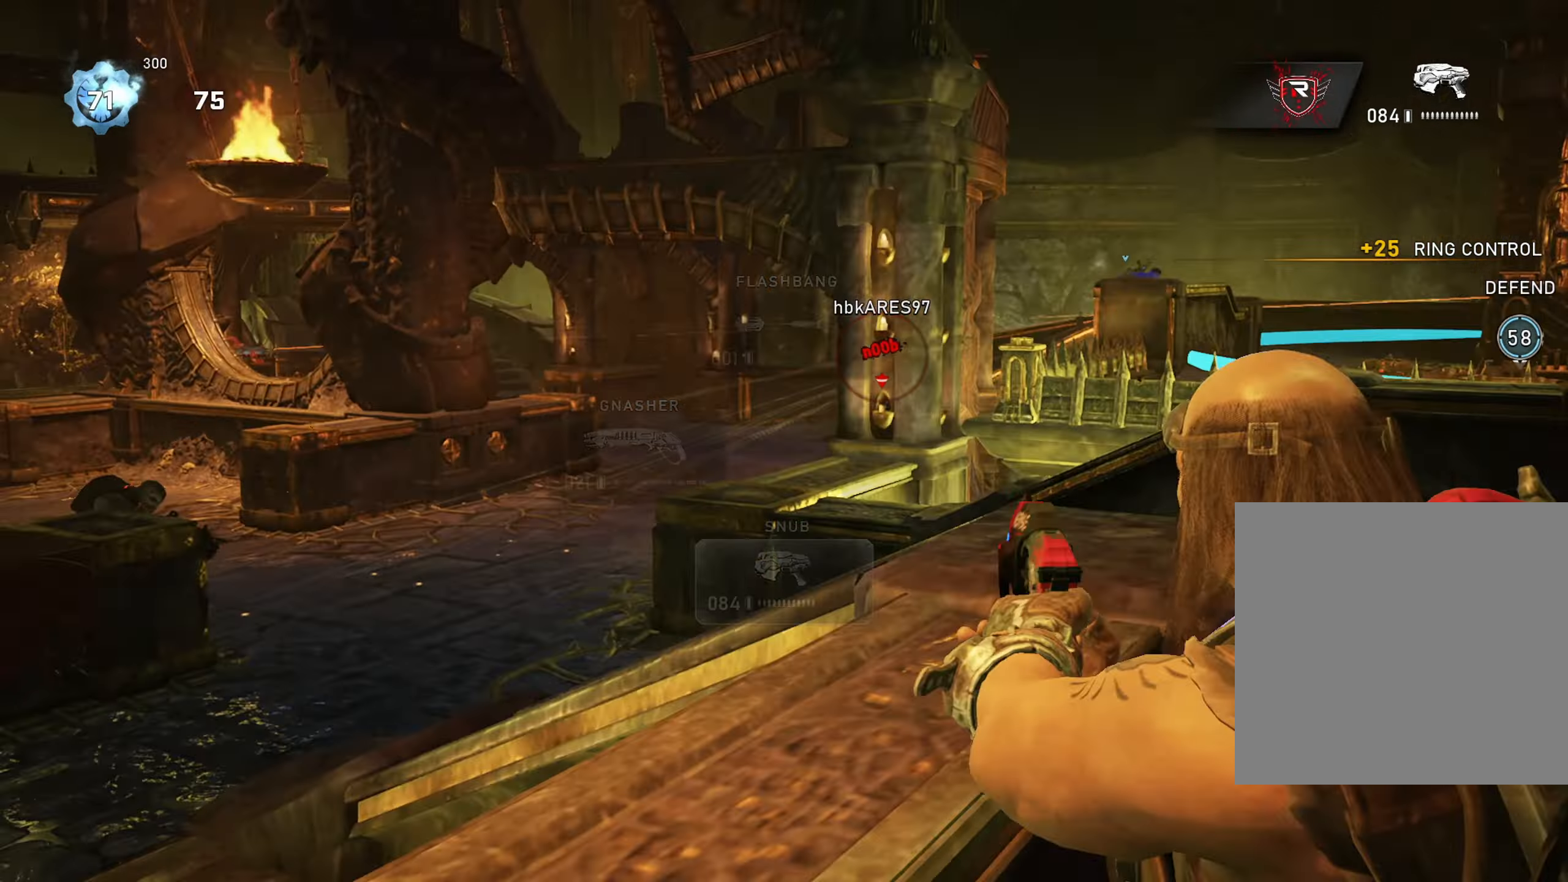
{"buttons": ["L2"], "left_stick": "center", "right_stick": "center", "events": [[50, "right_stick", "right"], [100, "left_stick", "down-left"], [184, "right_stick", "center"], [351, "right_stick", "left"], [467, "left_stick", "center"], [484, "right_stick", "center"]]}
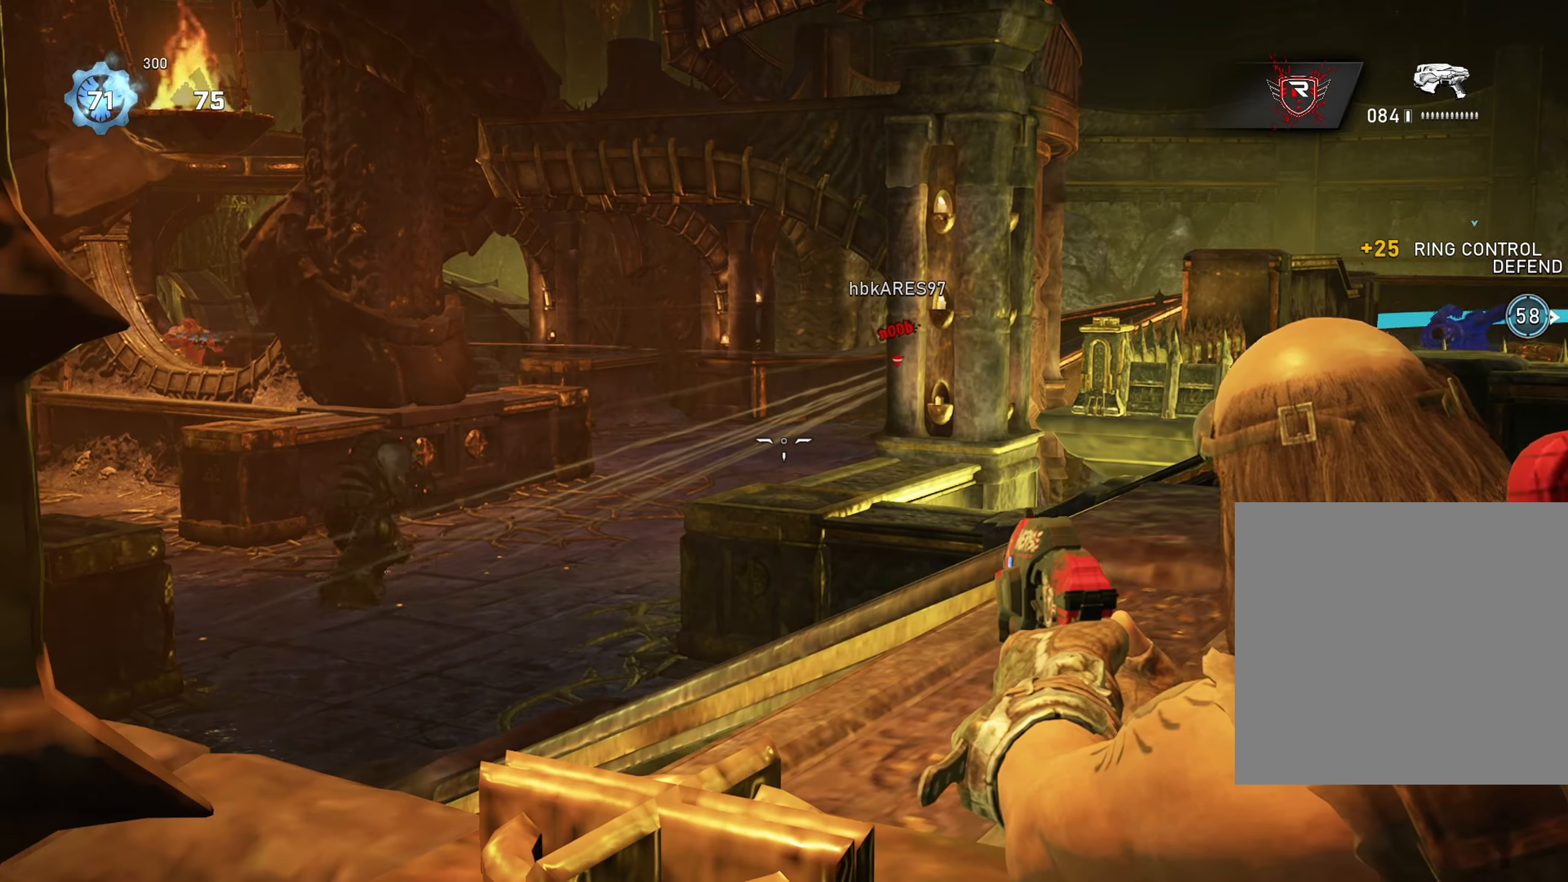
{"buttons": ["L2", "R2"], "left_stick": "center", "right_stick": "center", "events": [[116, "left_stick", "down-left"], [116, "right_stick", "left"], [250, "left_stick", "center"], [267, "R2", "down"], [333, "right_stick", "center"], [366, "L3", "down"], [366, "left_stick", "down-left"], [433, "R2", "up"], [449, "L3", "up"], [449, "left_stick", "center"], [483, "R2", "down"]]}
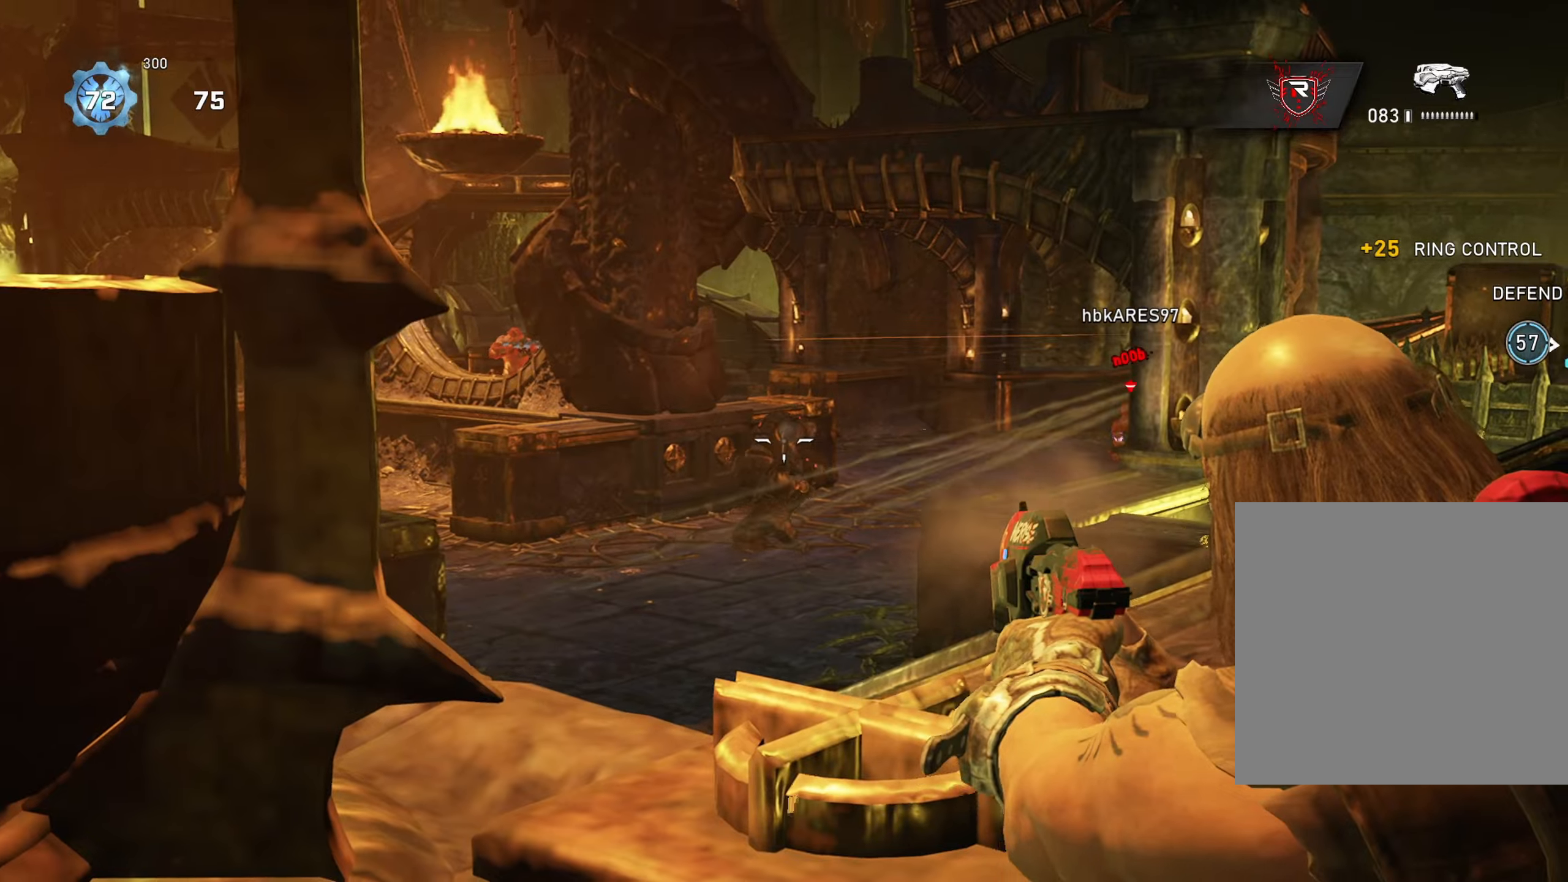
{"buttons": ["R1"], "left_stick": "down-left", "right_stick": "down-left", "events": [[34, "left_stick", "down"], [84, "R2", "up"], [84, "left_stick", "down-left"], [117, "L2", "up"], [401, "right_stick", "down-left"], [451, "R1", "down"]]}
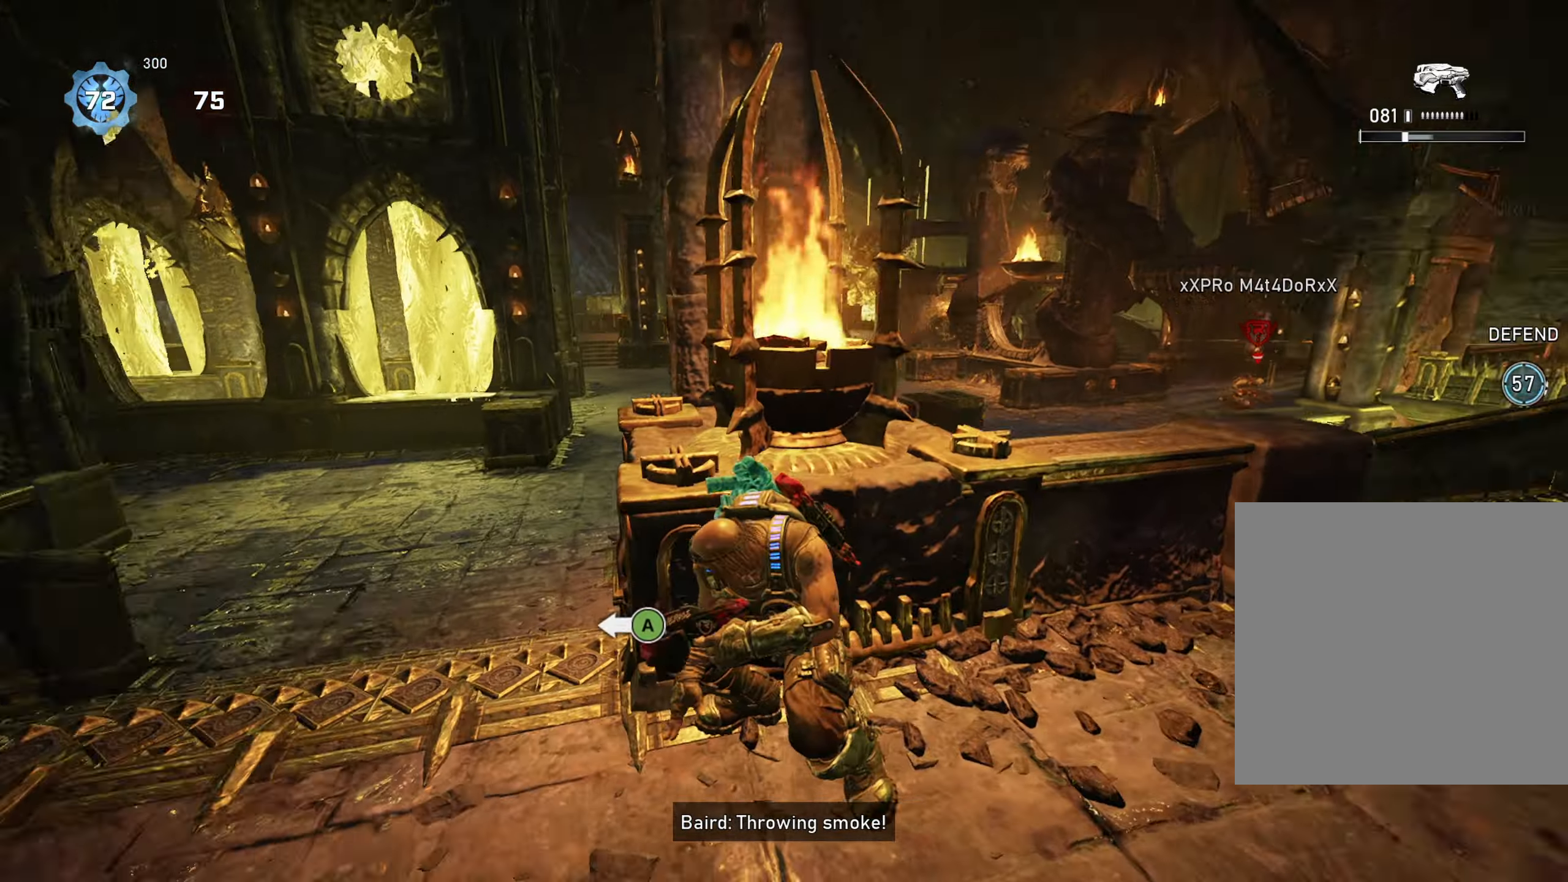
{"buttons": ["A", "L1", "R1"], "left_stick": "up", "right_stick": "center", "events": [[33, "R1", "up"], [67, "right_stick", "center"], [83, "left_stick", "up-left"], [100, "L1", "down"], [167, "left_stick", "up"], [434, "A", "down"], [500, "R1", "down"]]}